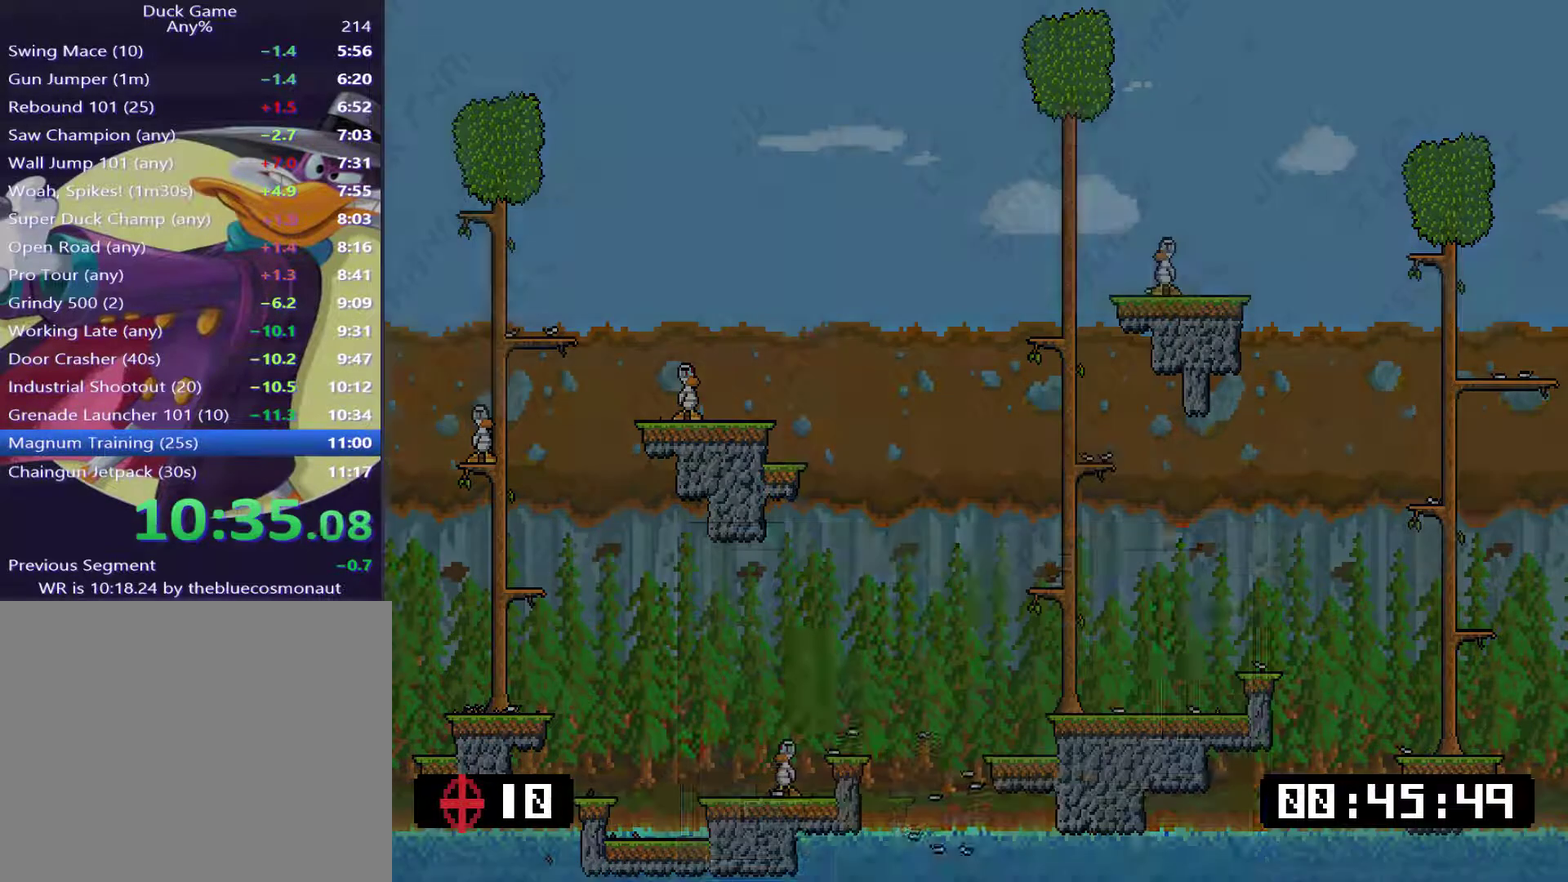
Gameplay with a controller (PlayStation layout); each line is a JSON object with the inputs held at the frame after it. "events" lists button and stick changes between this image and that frame as [ms after this image, input, new state], when the widget could be followed in between. Not read: L3 R3 left_stick right_stick.
{"buttons": [], "events": [[33, "START", "up"], [266, "DPAD_UP", "down"], [400, "DPAD_UP", "up"], [433, "CROSS", "down"], [500, "CROSS", "up"]]}
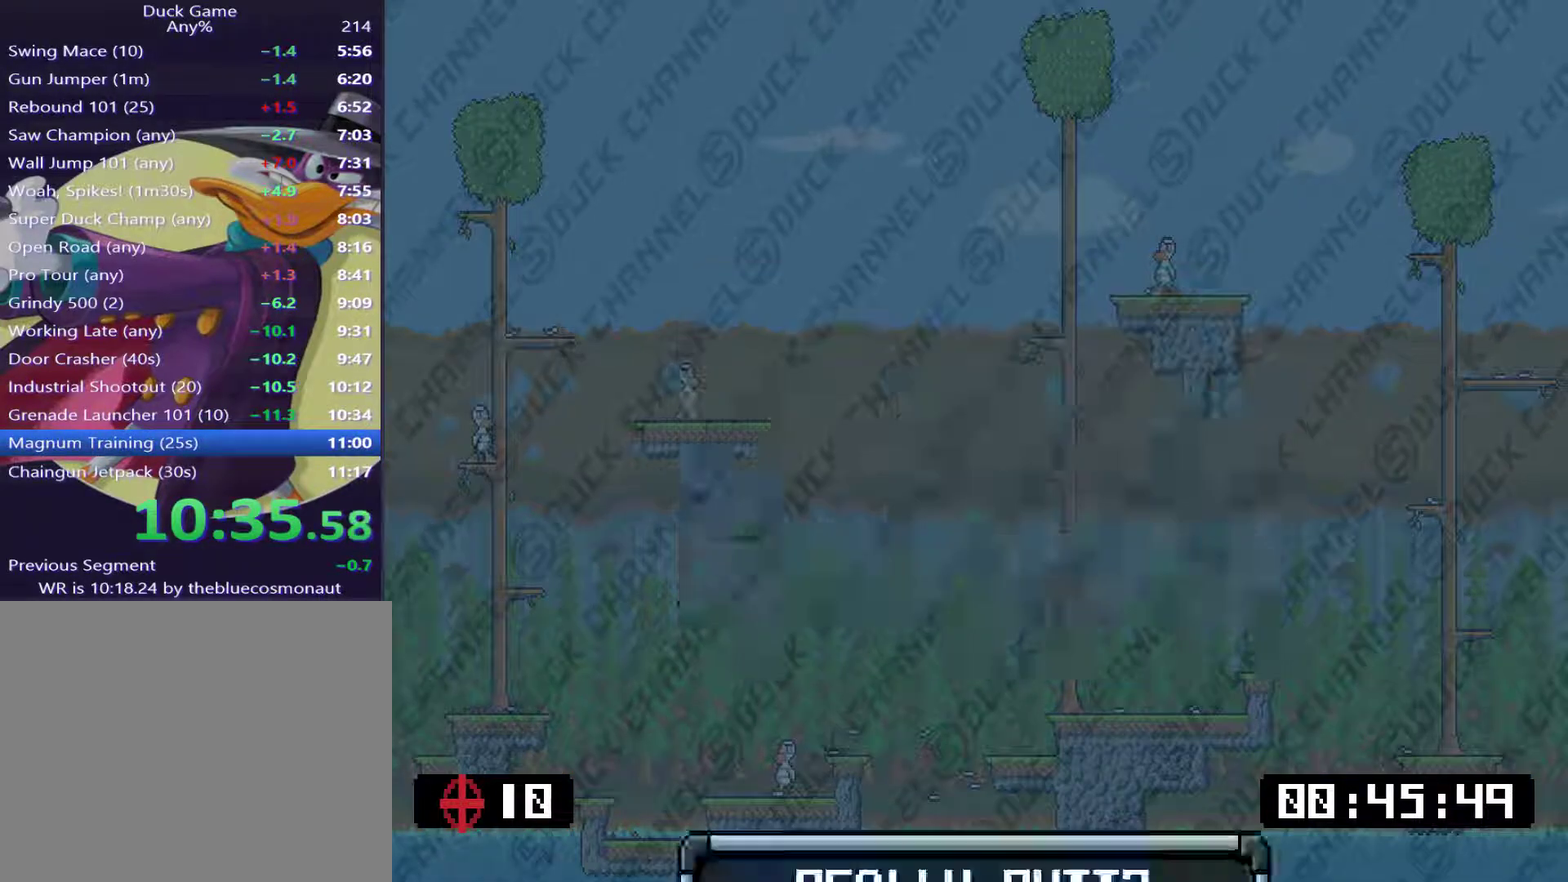
{"buttons": [], "events": [[250, "DPAD_DOWN", "down"], [350, "CROSS", "down"], [384, "DPAD_DOWN", "up"], [450, "CROSS", "up"]]}
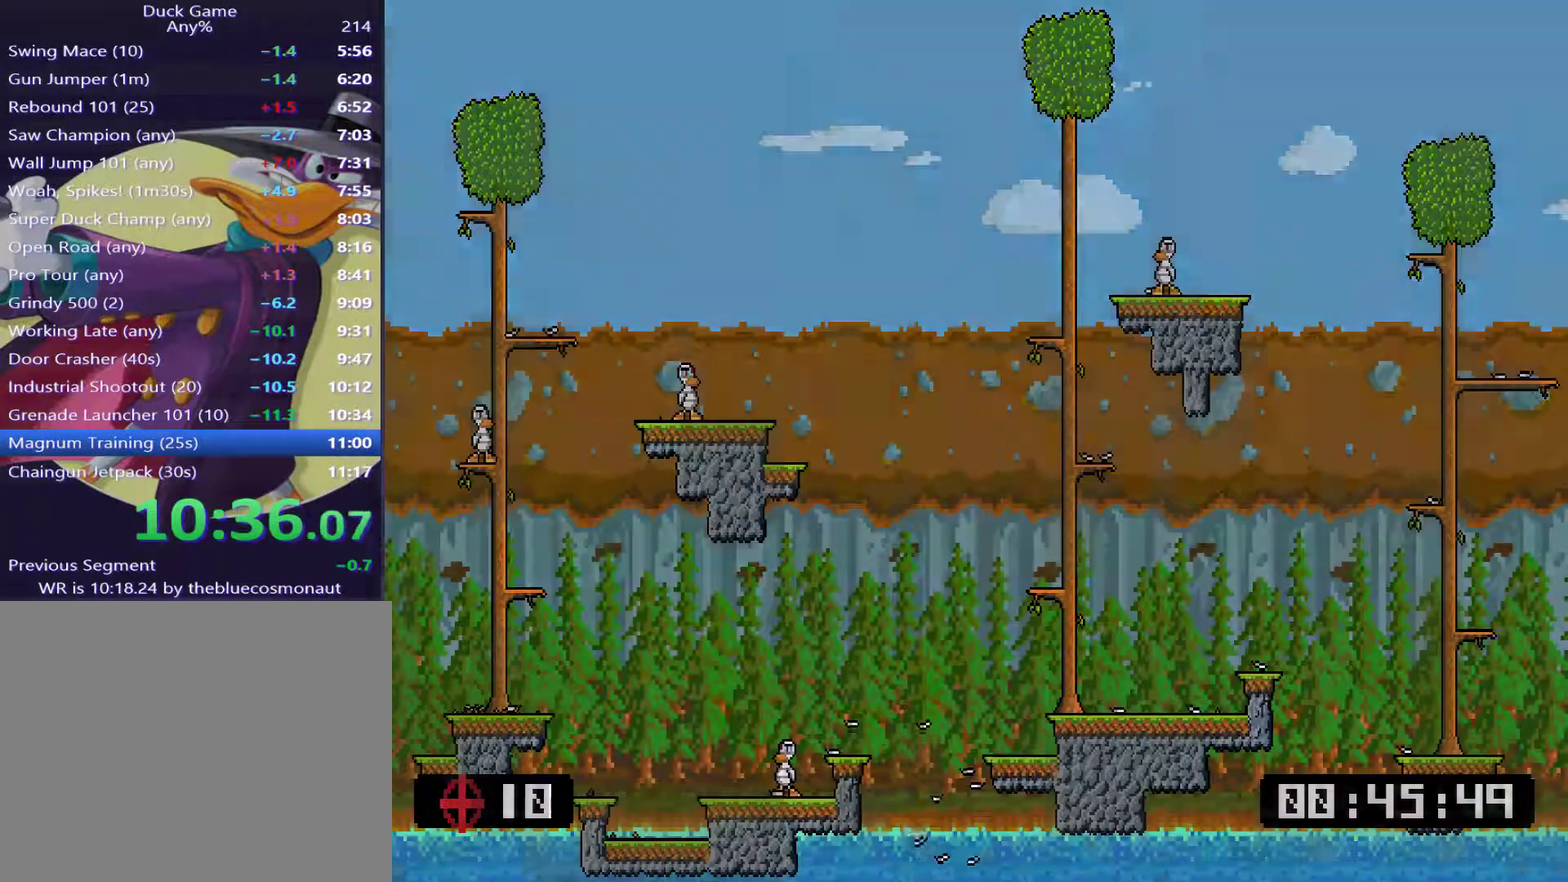
{"buttons": [], "events": []}
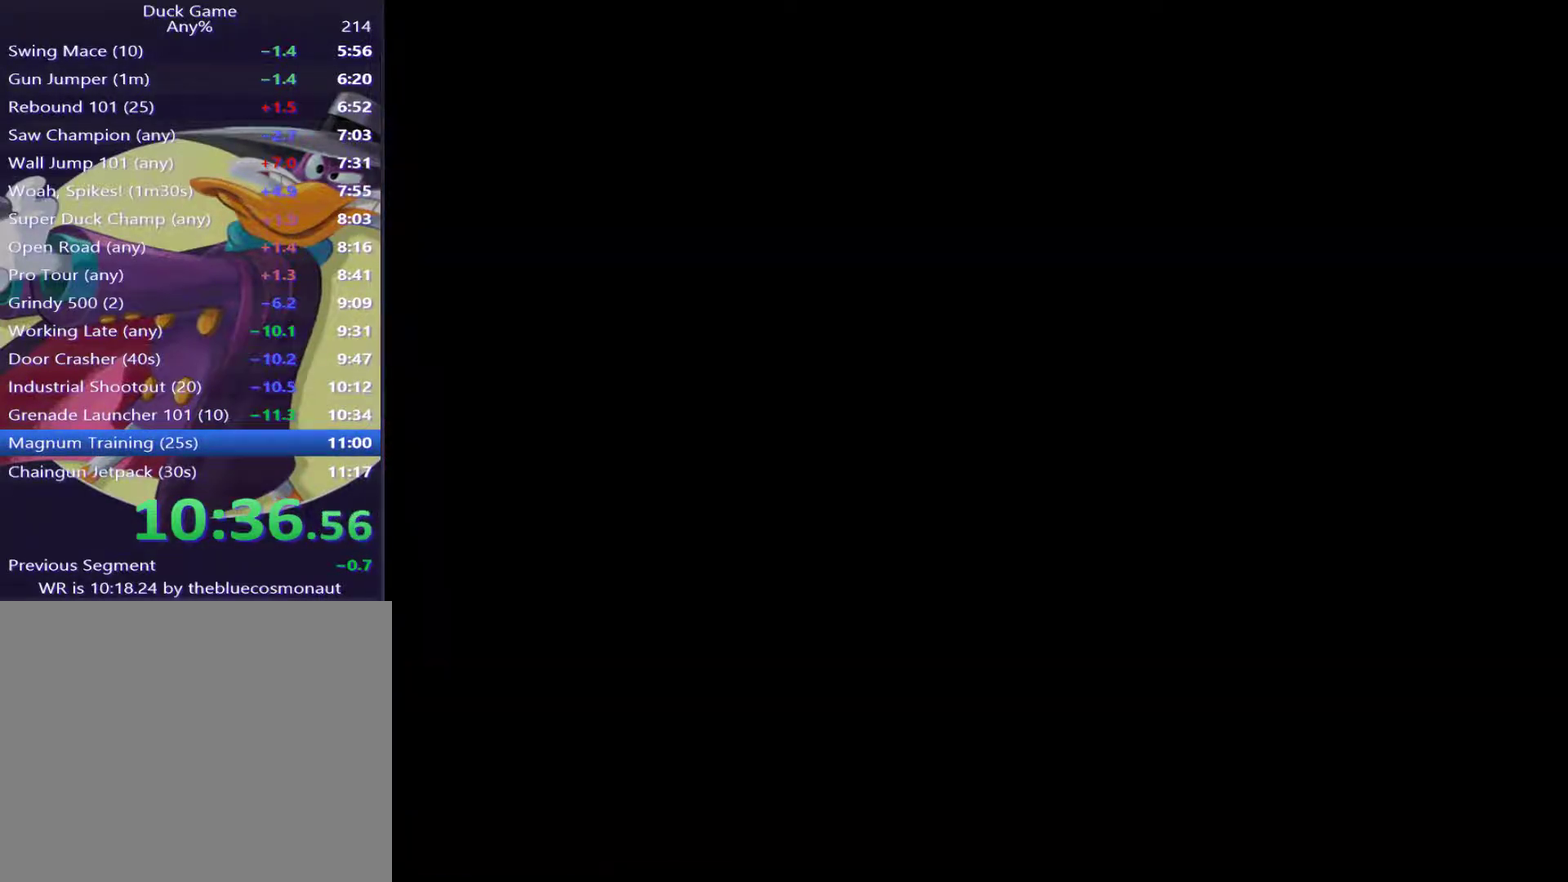
{"buttons": [], "events": []}
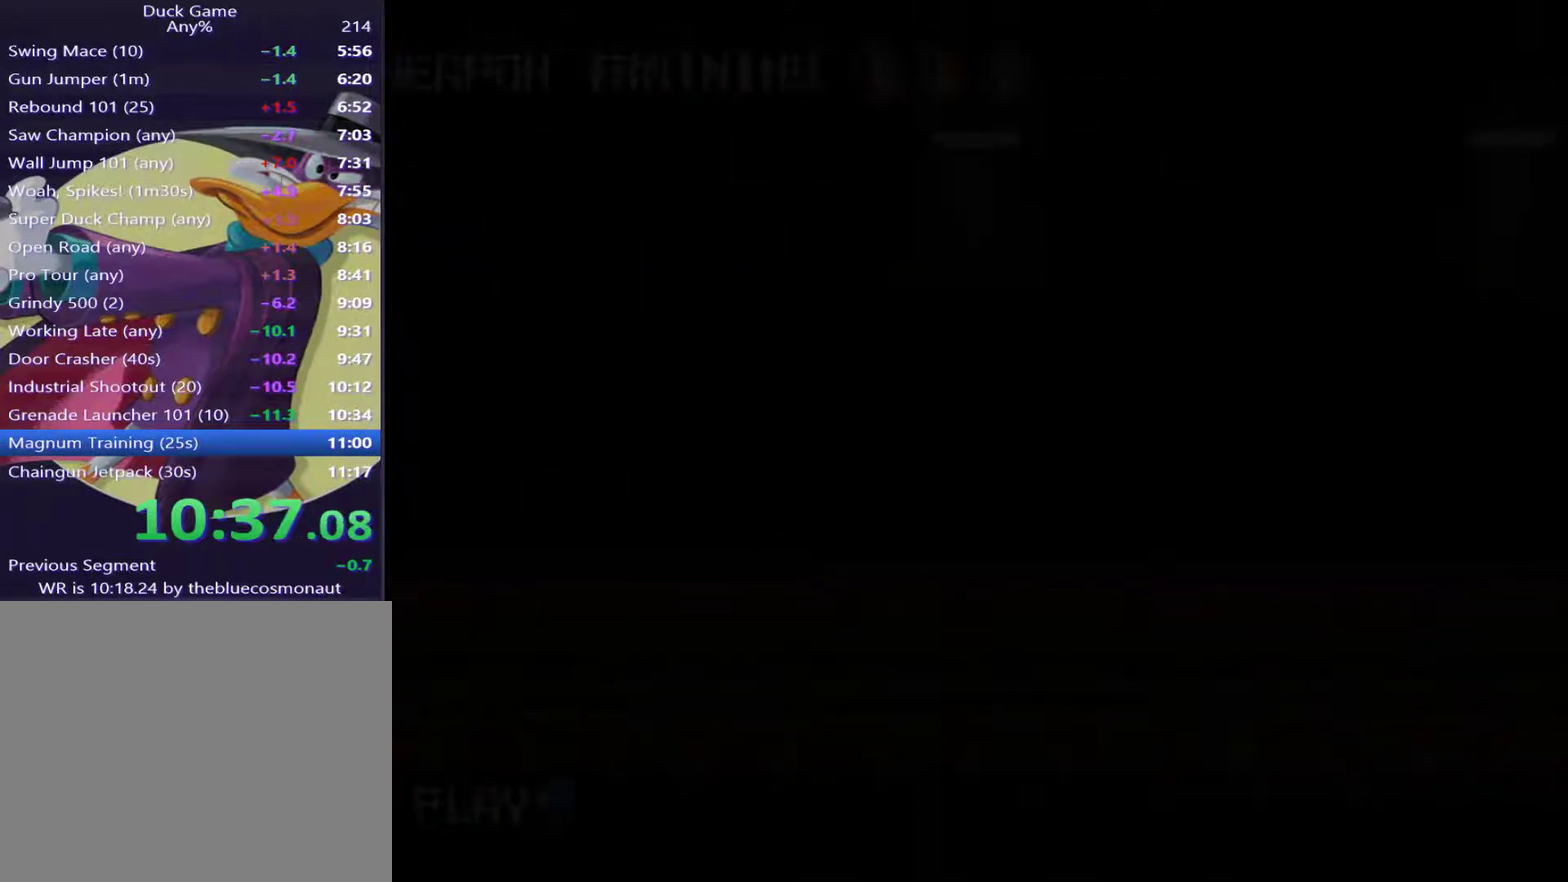
{"buttons": [], "events": [[367, "SQUARE", "down"], [467, "SQUARE", "up"]]}
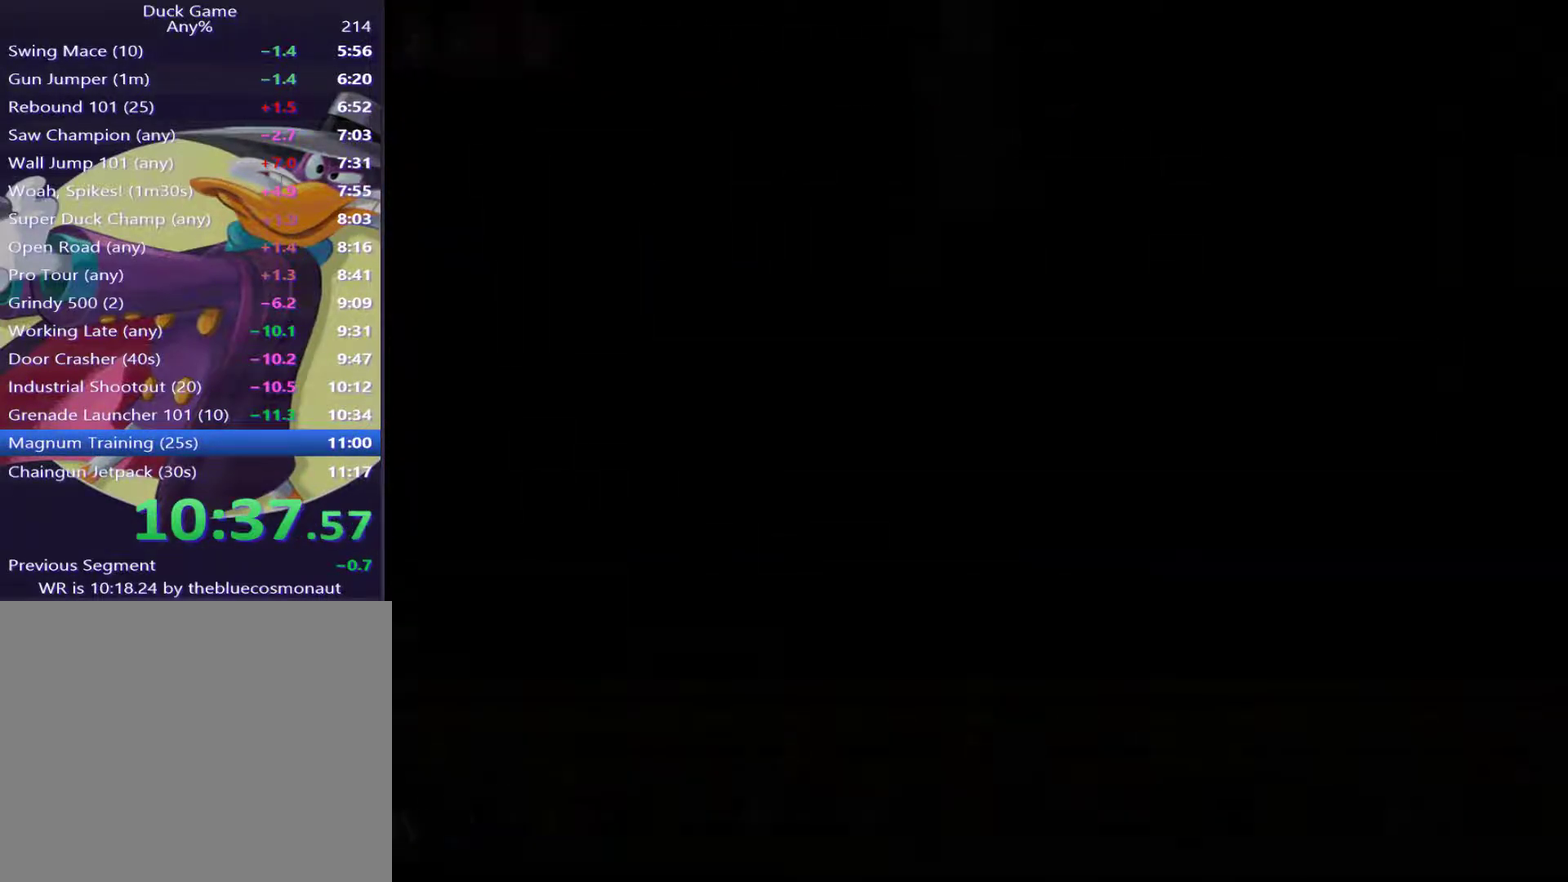
{"buttons": [], "events": []}
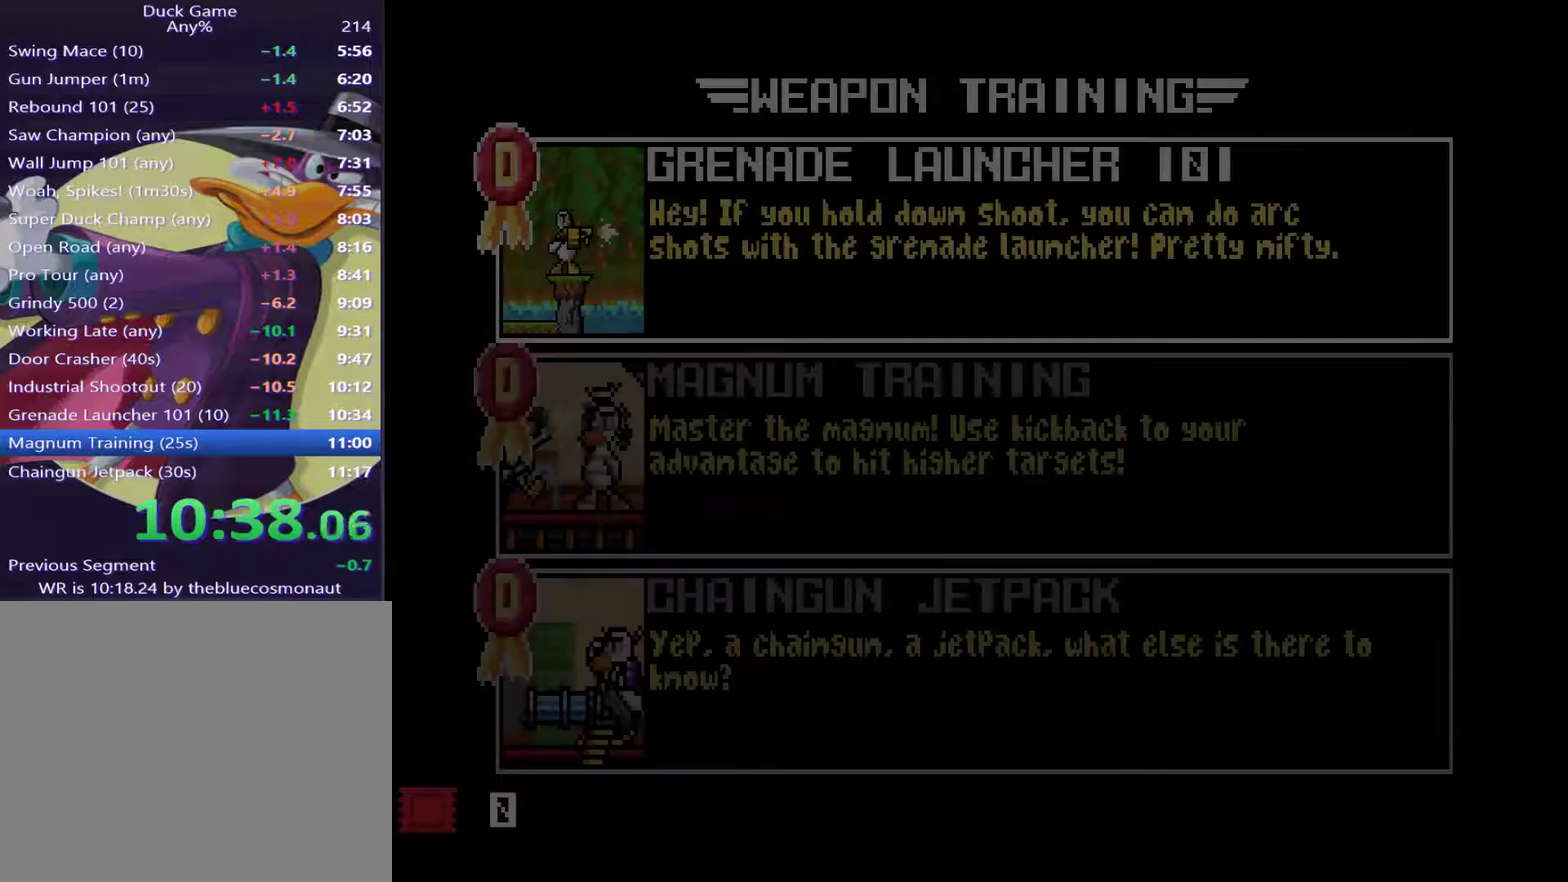
{"buttons": [], "events": [[233, "DPAD_DOWN", "down"], [367, "DPAD_DOWN", "up"]]}
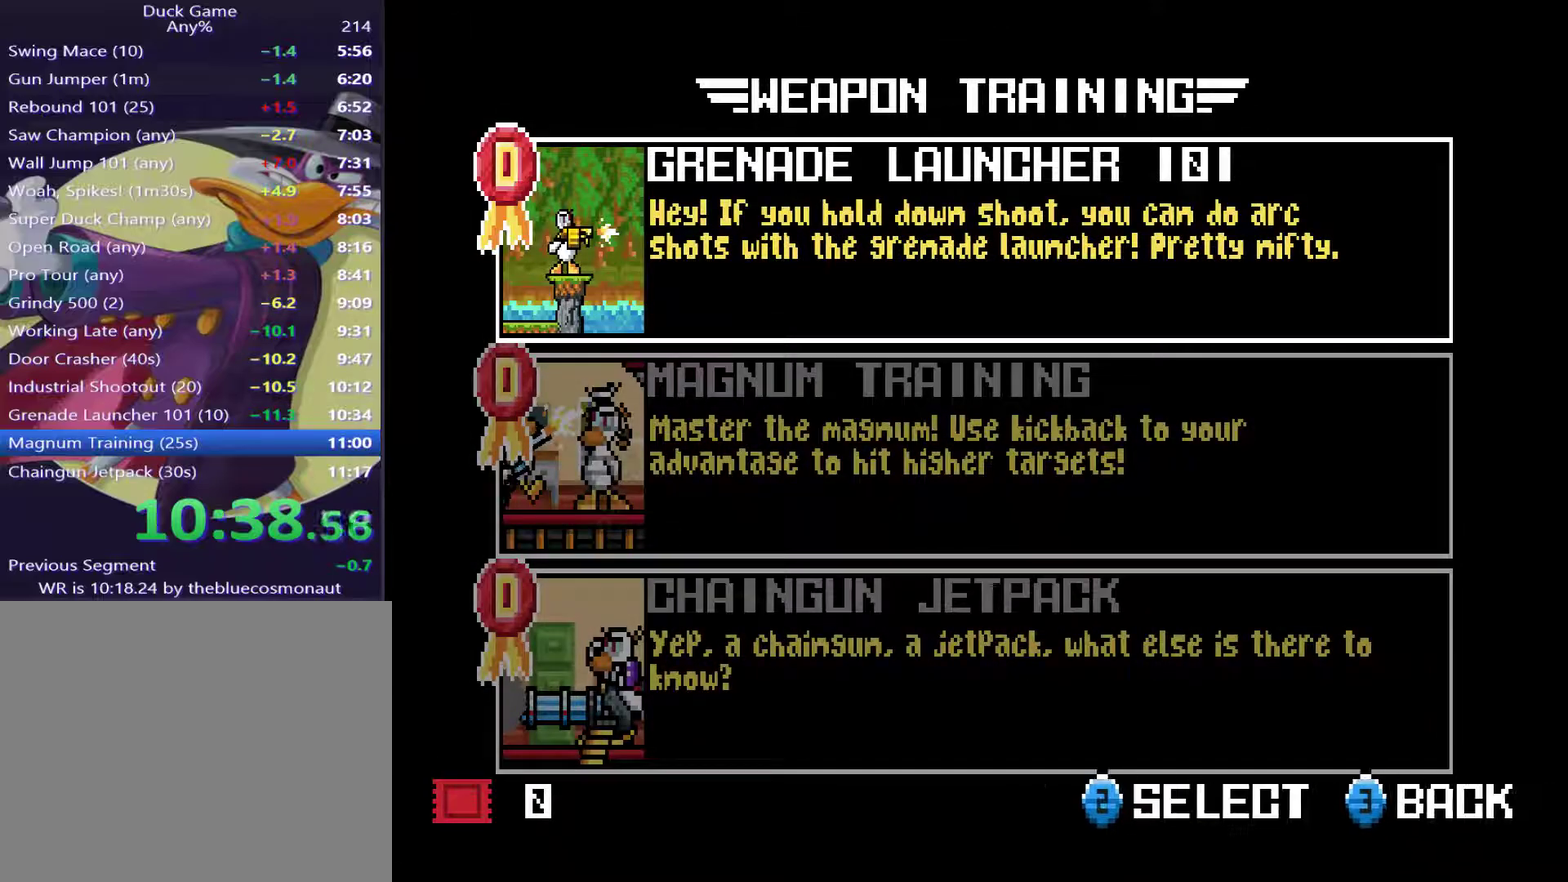
{"buttons": [], "events": [[67, "DPAD_DOWN", "down"], [184, "DPAD_DOWN", "up"], [350, "CROSS", "down"], [417, "CROSS", "up"]]}
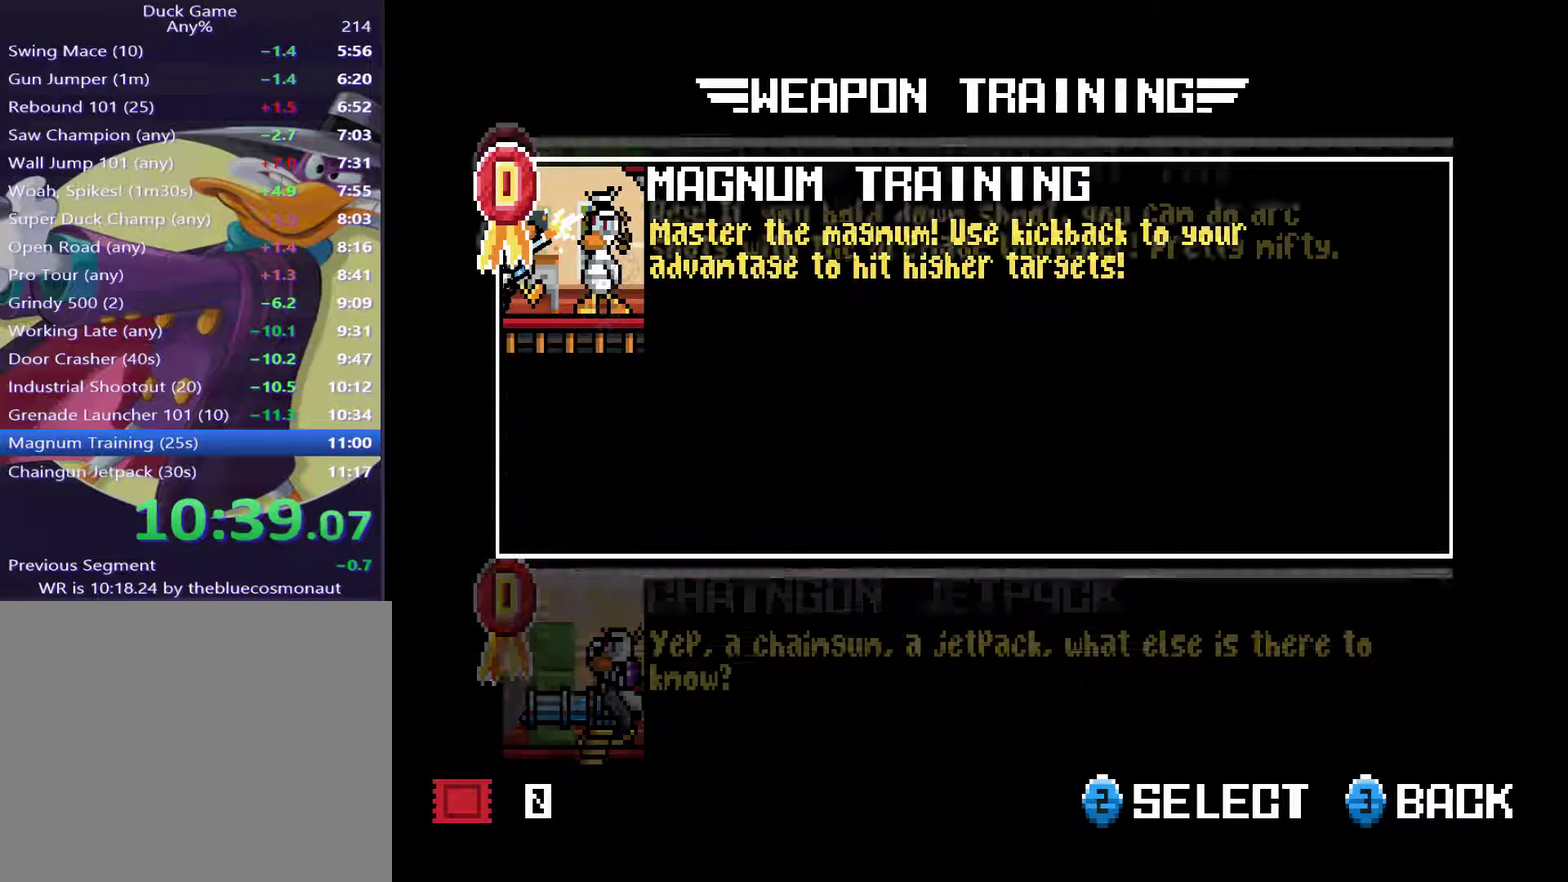
{"buttons": [], "events": [[16, "CROSS", "down"], [83, "CROSS", "up"]]}
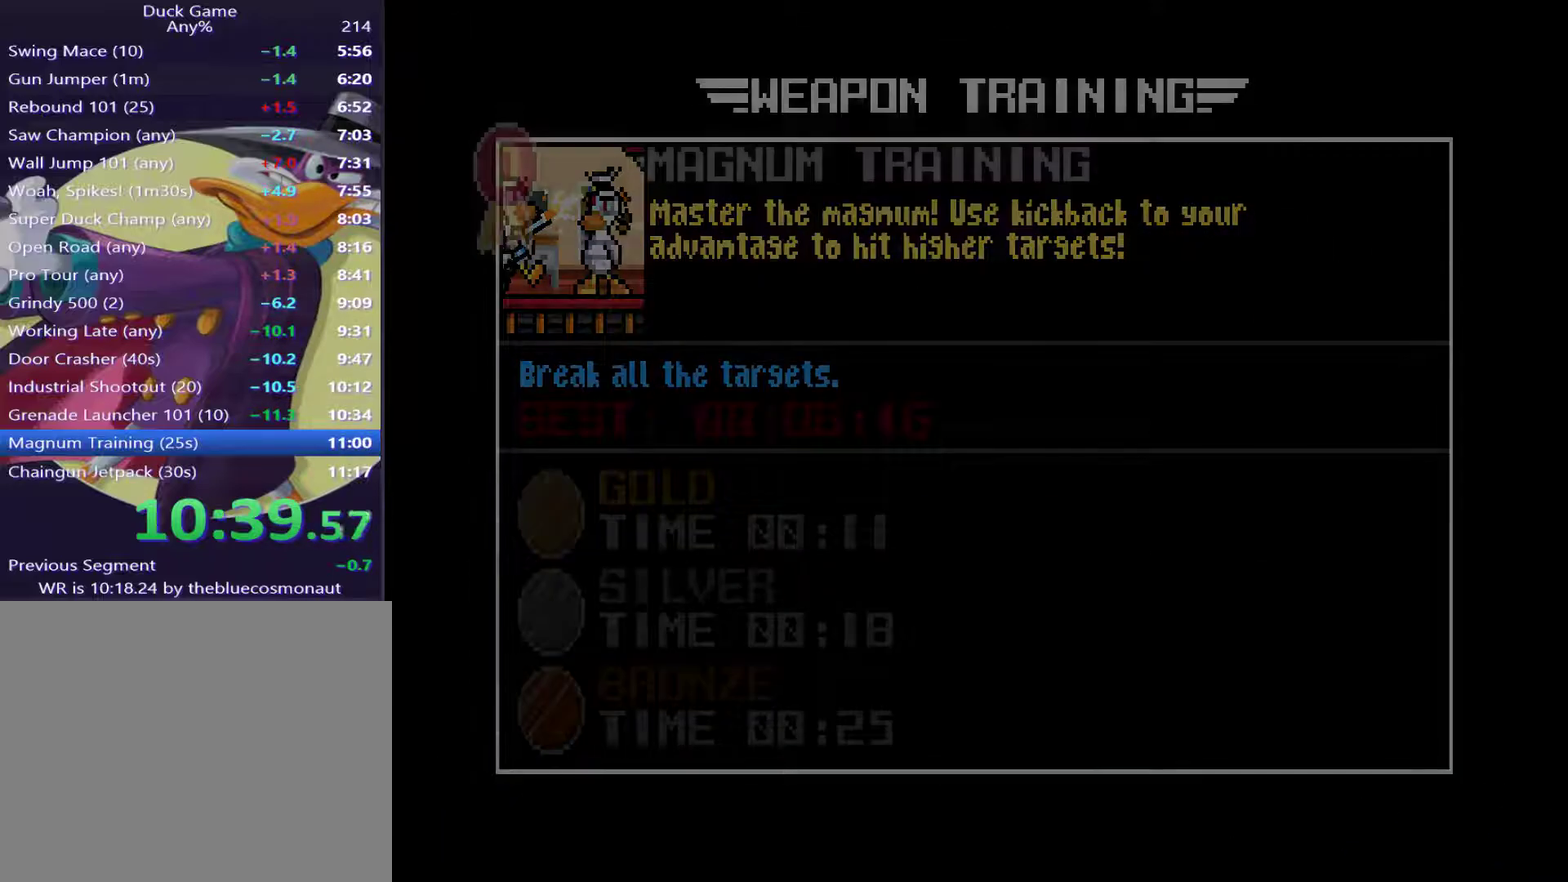
{"buttons": ["DPAD_RIGHT"], "events": [[484, "DPAD_RIGHT", "down"]]}
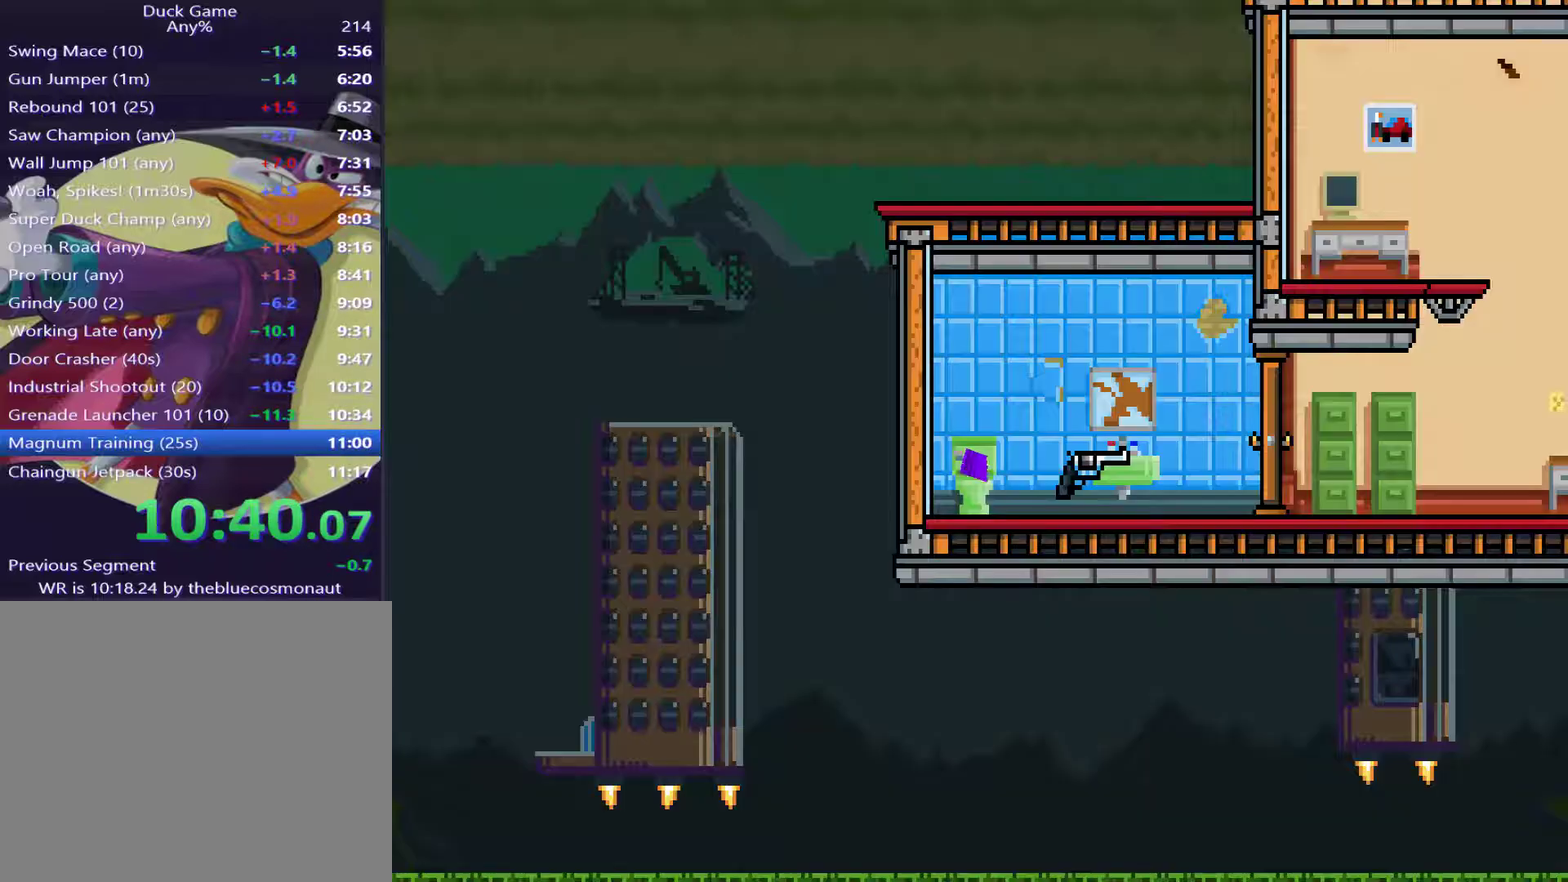
{"buttons": ["DPAD_RIGHT"], "events": []}
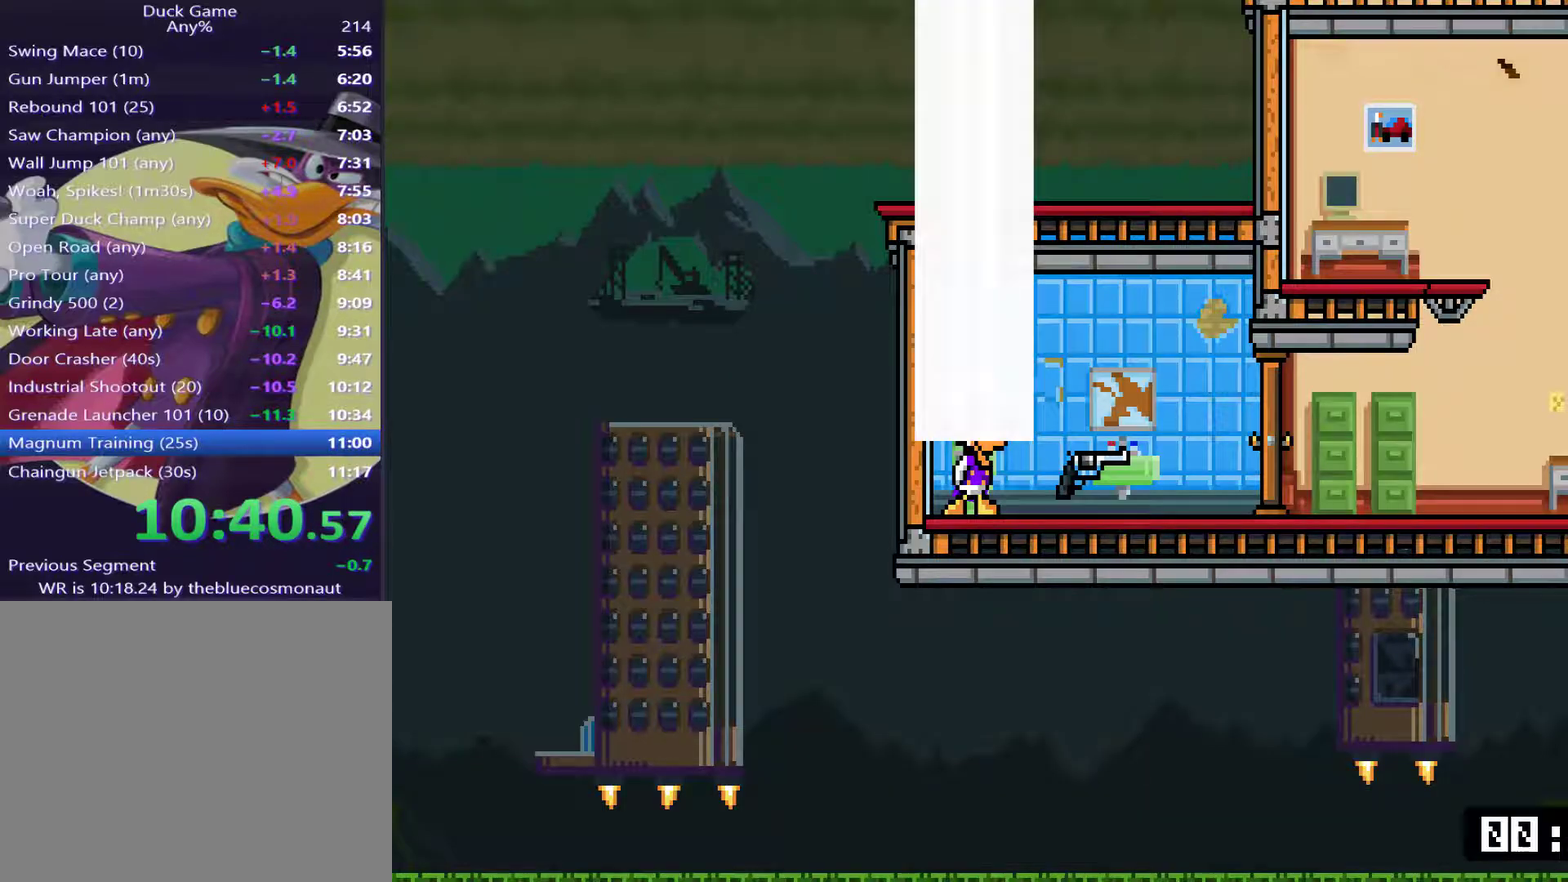
{"buttons": ["DPAD_RIGHT"], "events": []}
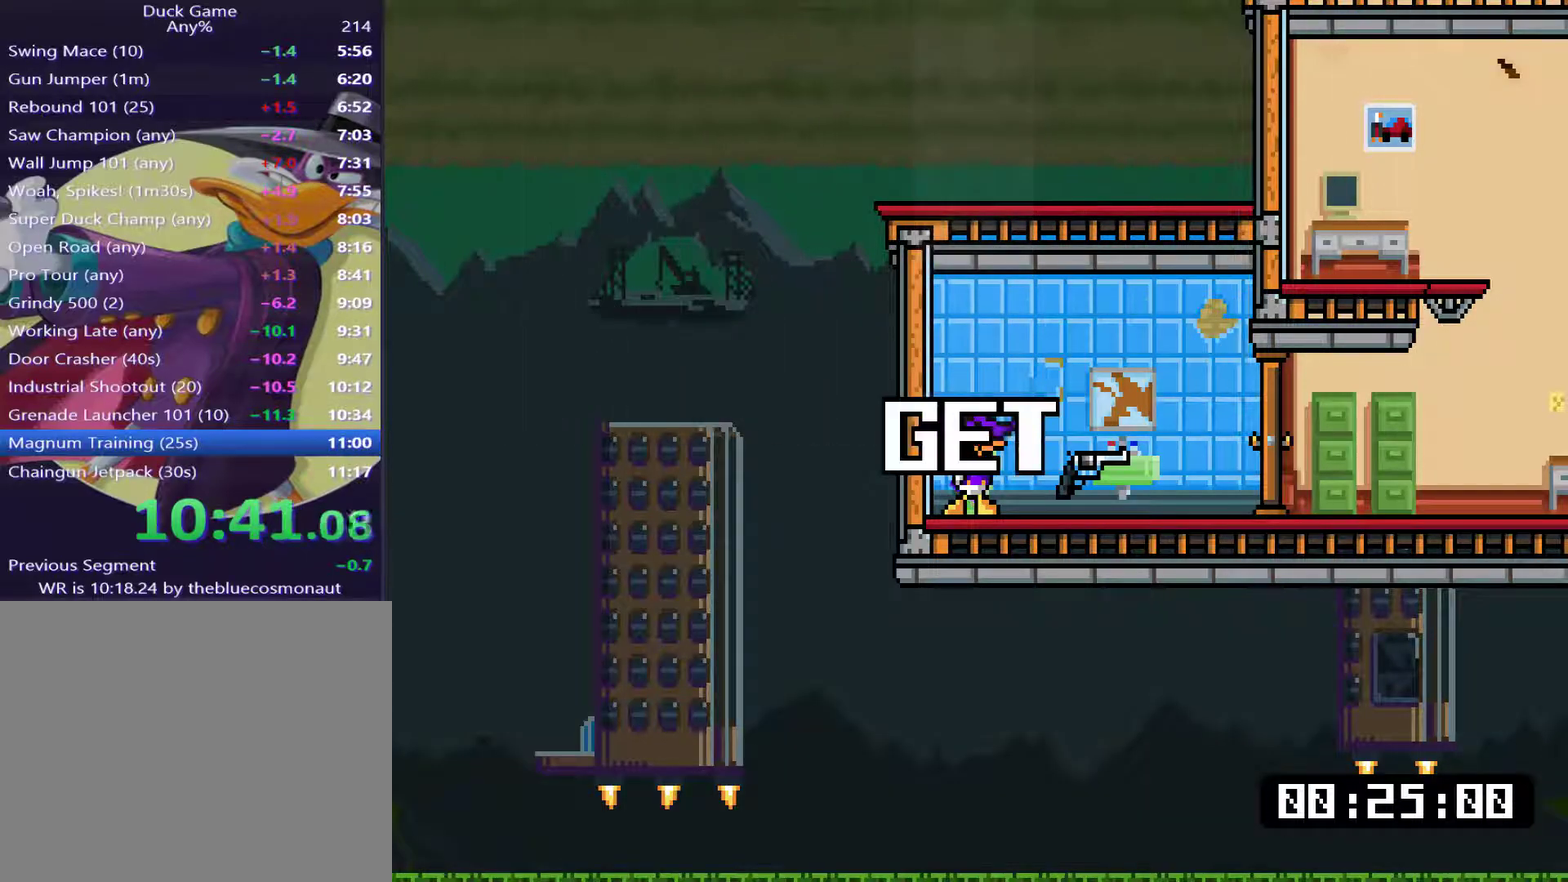
{"buttons": ["DPAD_RIGHT"], "events": []}
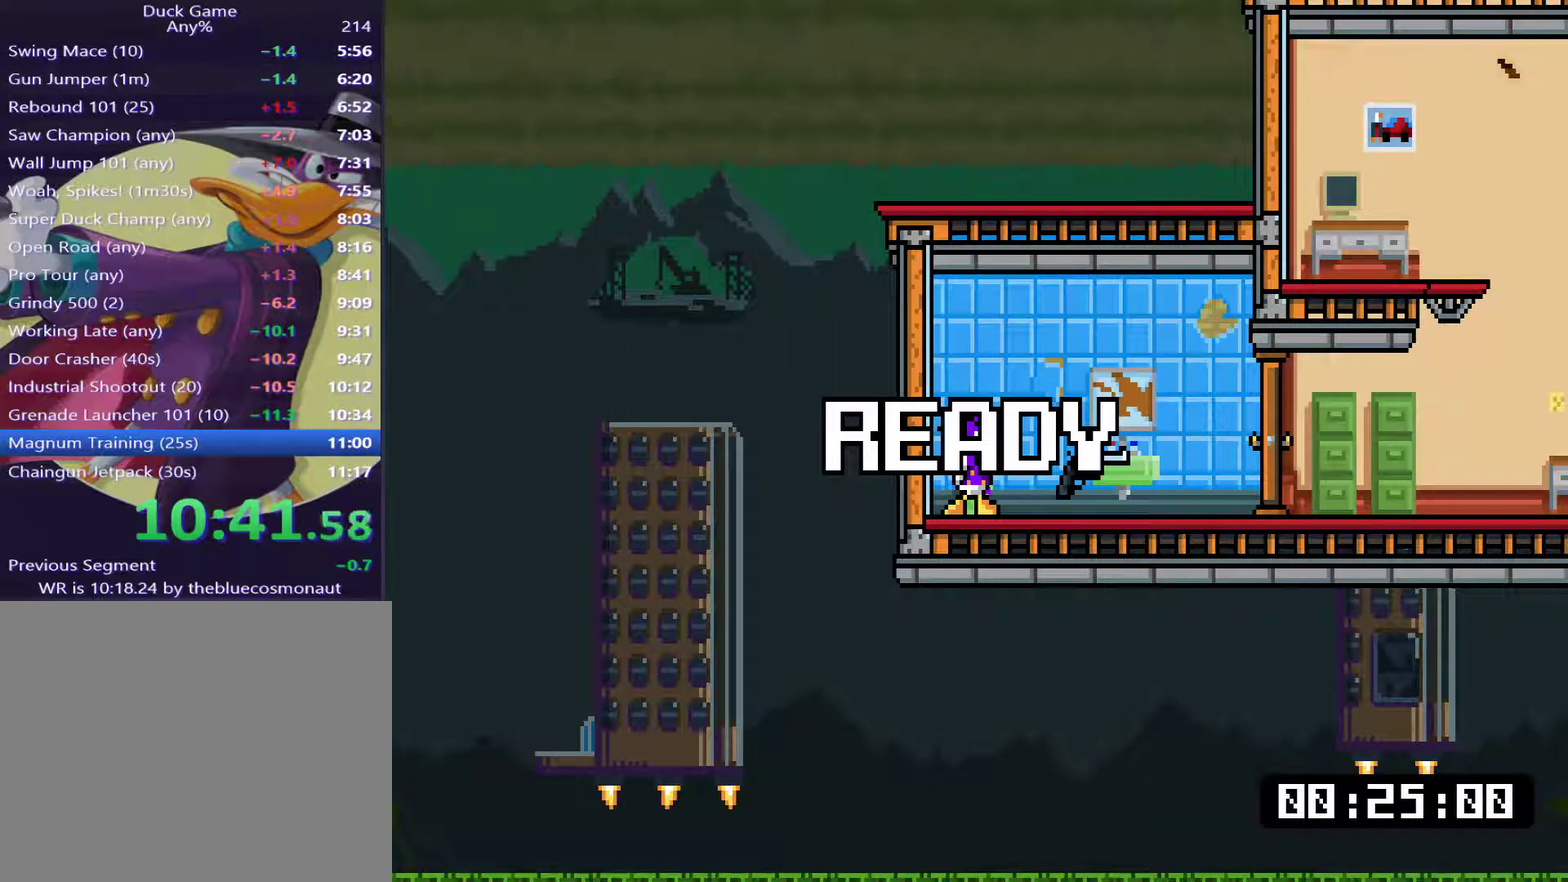
{"buttons": ["DPAD_RIGHT"], "events": [[100, "TRIANGLE", "down"], [150, "TRIANGLE", "up"]]}
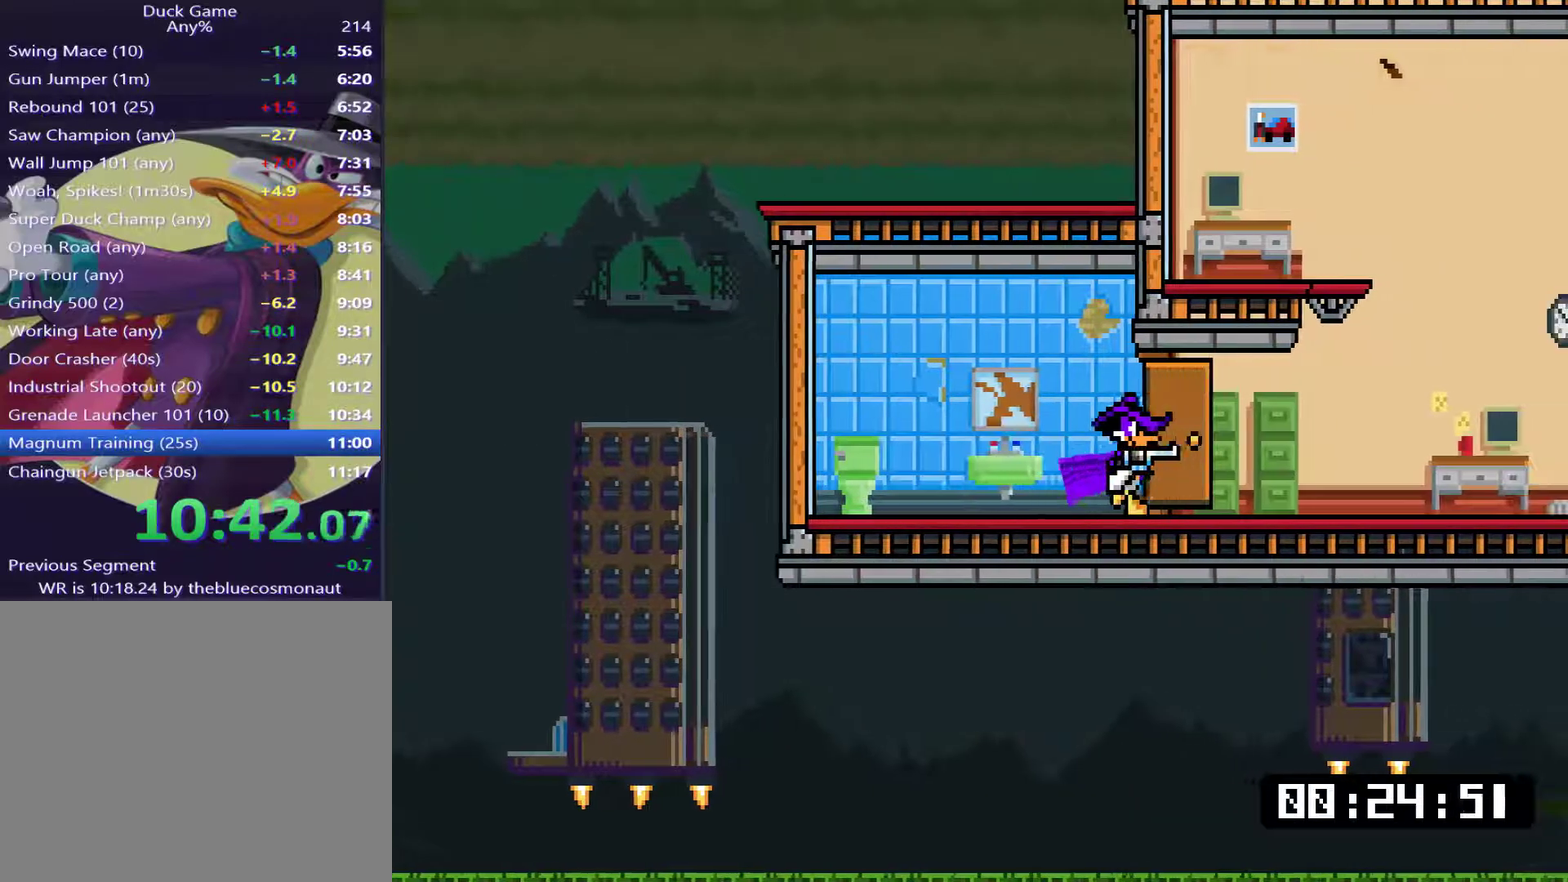
{"buttons": ["DPAD_RIGHT"], "events": []}
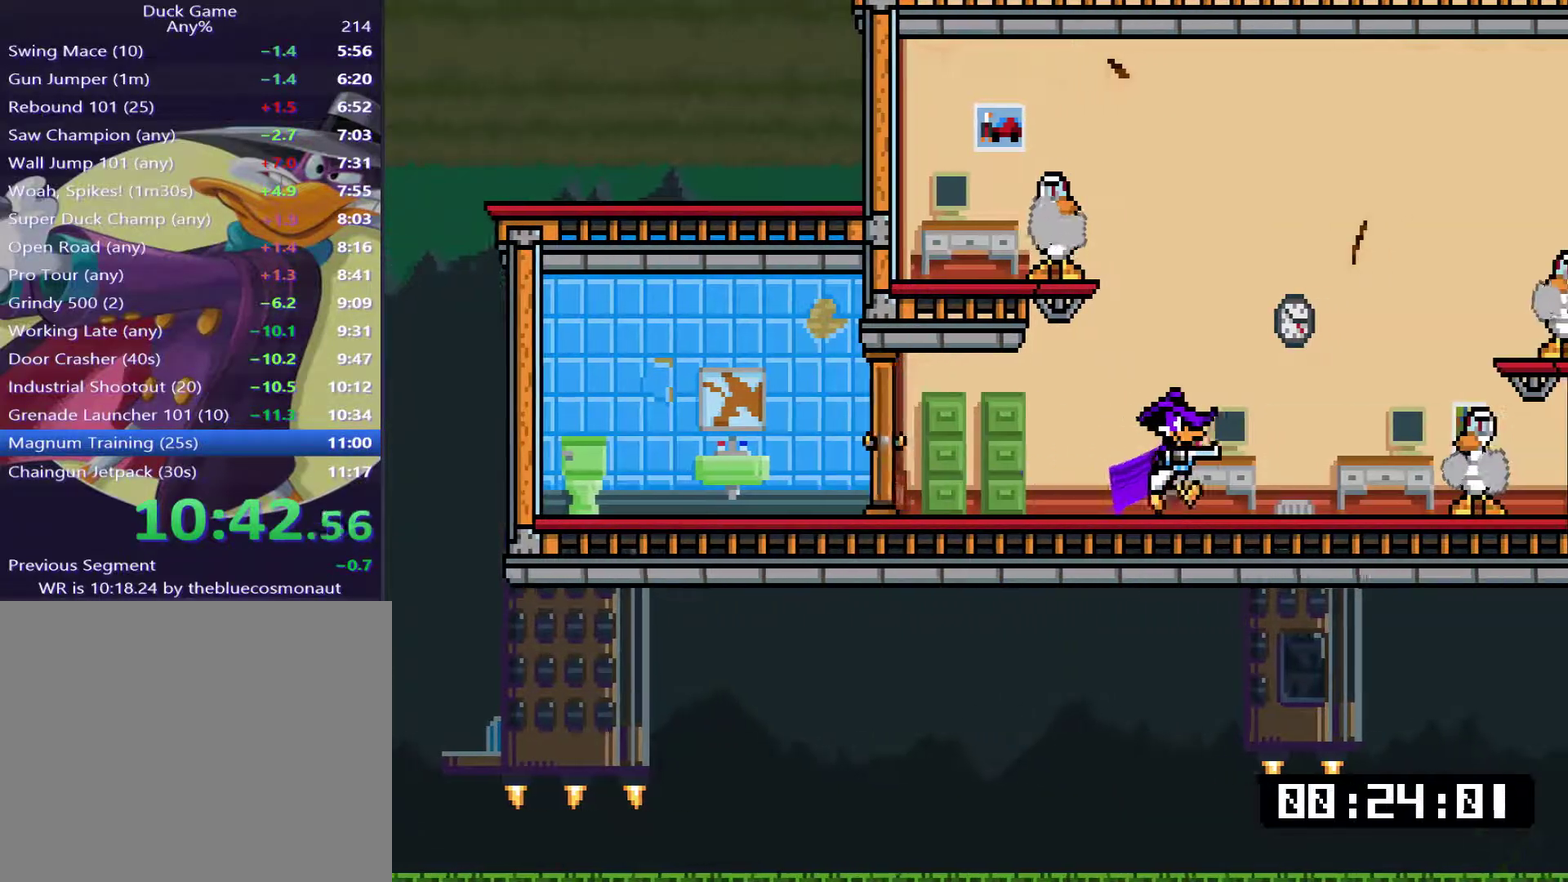
{"buttons": ["SQUARE", "DPAD_RIGHT"], "events": [[317, "SQUARE", "down"]]}
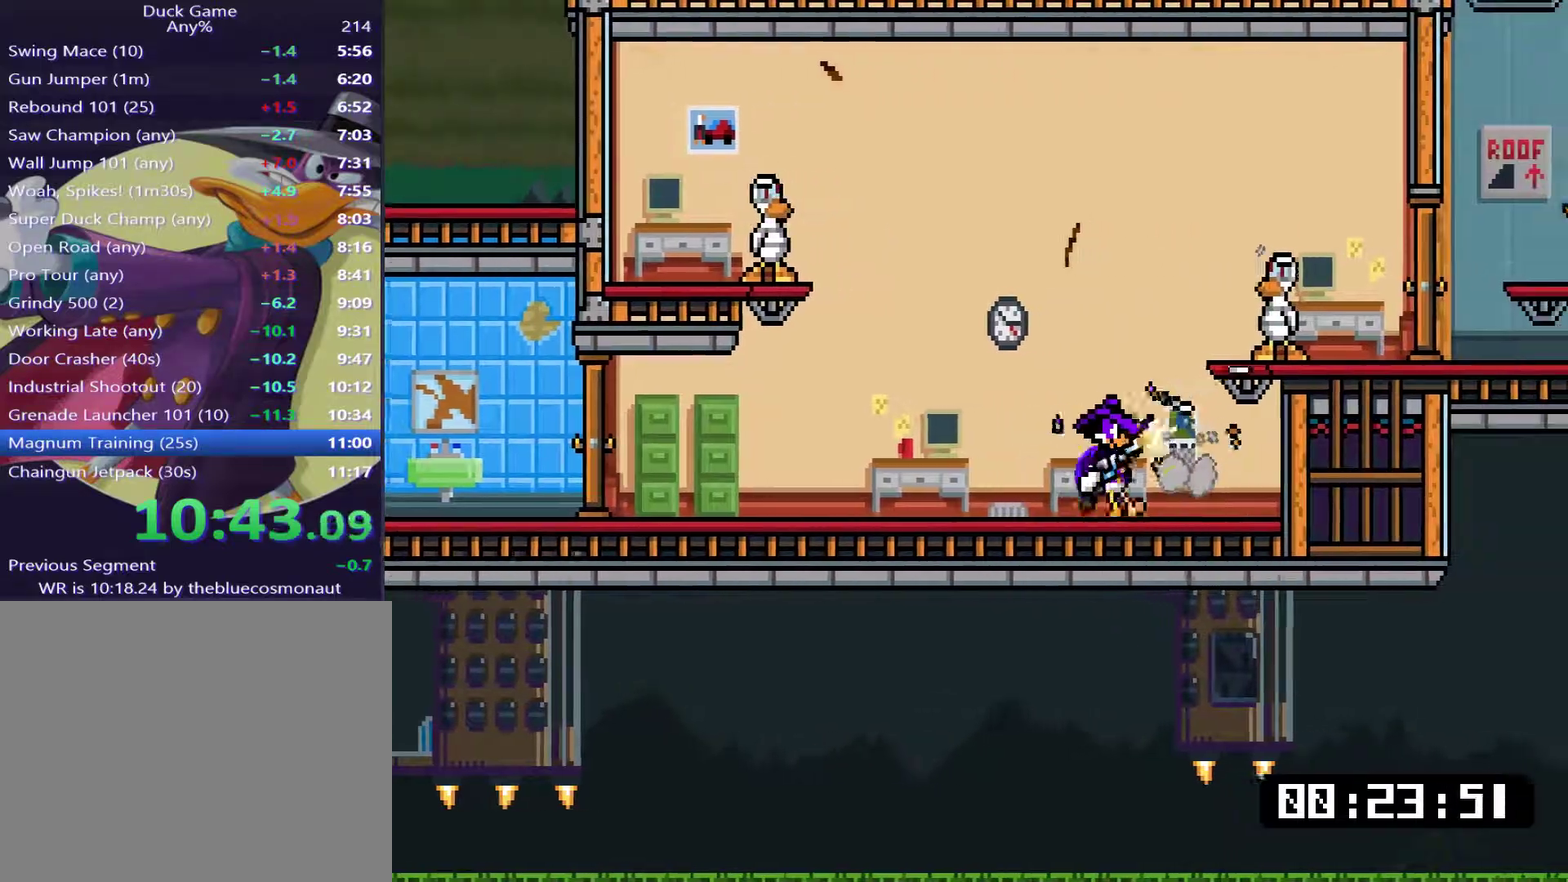
{"buttons": ["DPAD_RIGHT"], "events": [[50, "DPAD_LEFT", "down"], [50, "DPAD_RIGHT", "up"], [50, "SQUARE", "up"], [333, "SQUARE", "down"], [367, "DPAD_UP", "down"], [400, "DPAD_LEFT", "up"], [433, "DPAD_RIGHT", "down"], [433, "DPAD_UP", "up"], [433, "SQUARE", "up"]]}
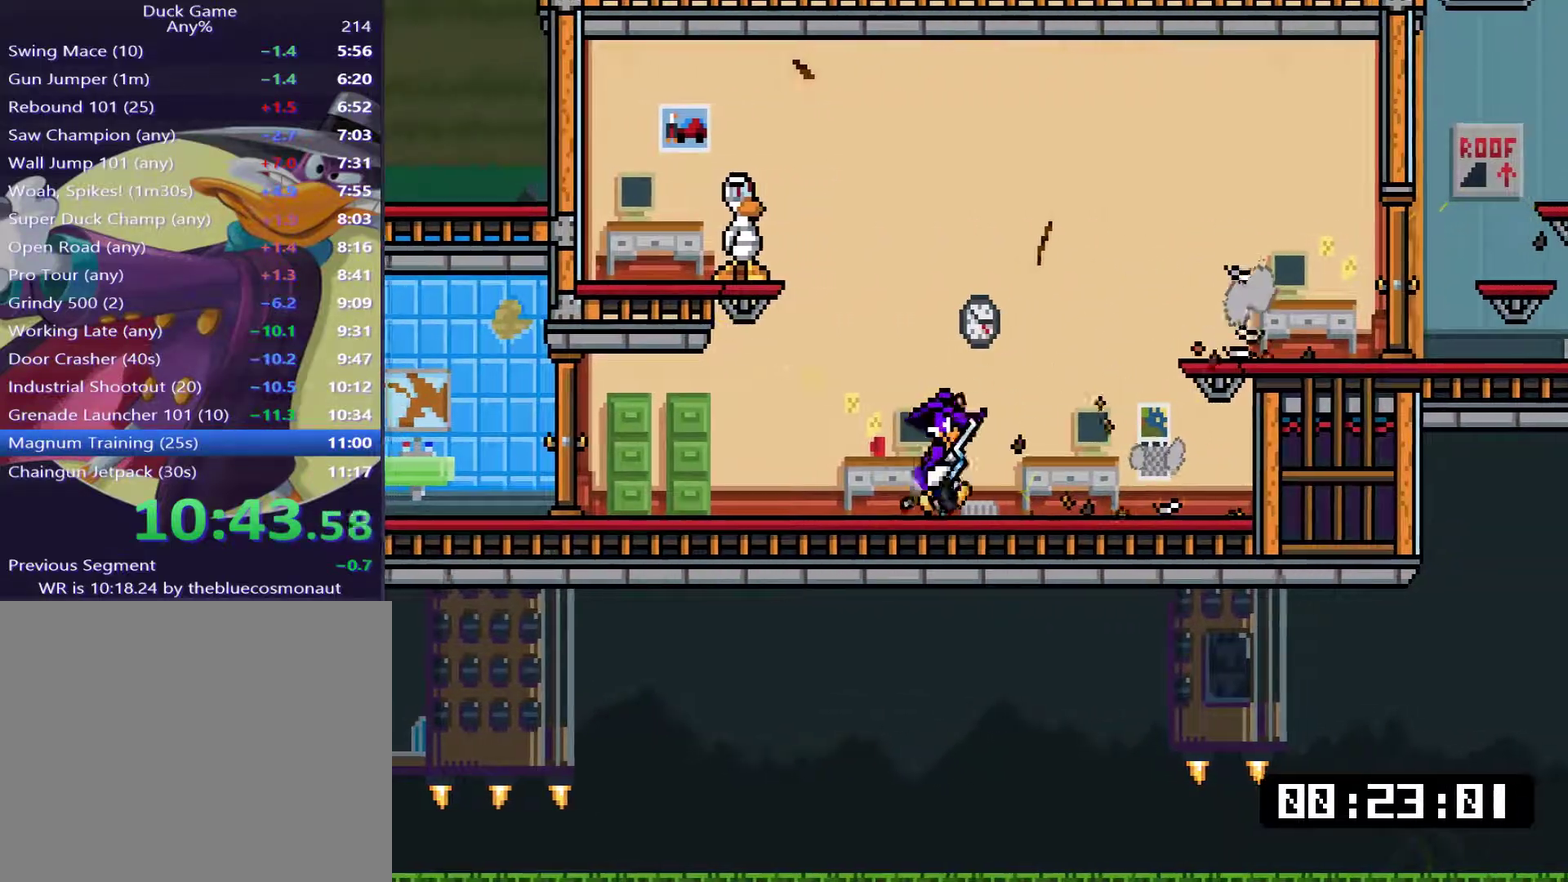
{"buttons": ["CROSS", "DPAD_UP", "DPAD_LEFT"], "events": [[167, "DPAD_RIGHT", "up"], [200, "DPAD_LEFT", "down"], [267, "DPAD_UP", "down"], [467, "CROSS", "down"]]}
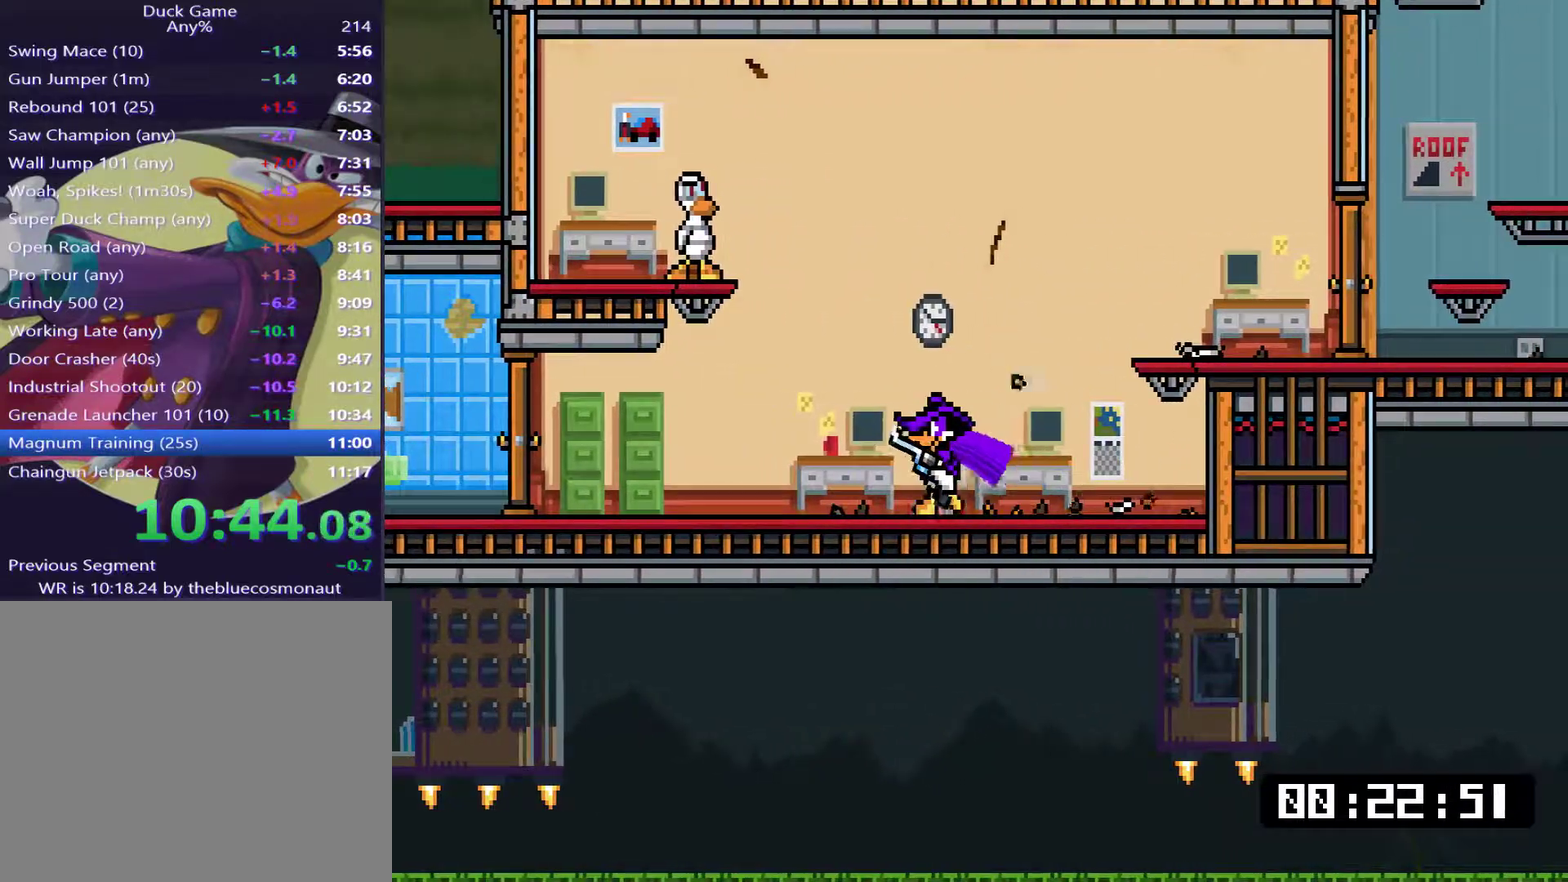
{"buttons": ["DPAD_RIGHT"], "events": [[100, "CROSS", "up"], [133, "SQUARE", "down"], [200, "DPAD_LEFT", "up"], [200, "SQUARE", "up"], [233, "DPAD_UP", "up"], [400, "DPAD_RIGHT", "down"]]}
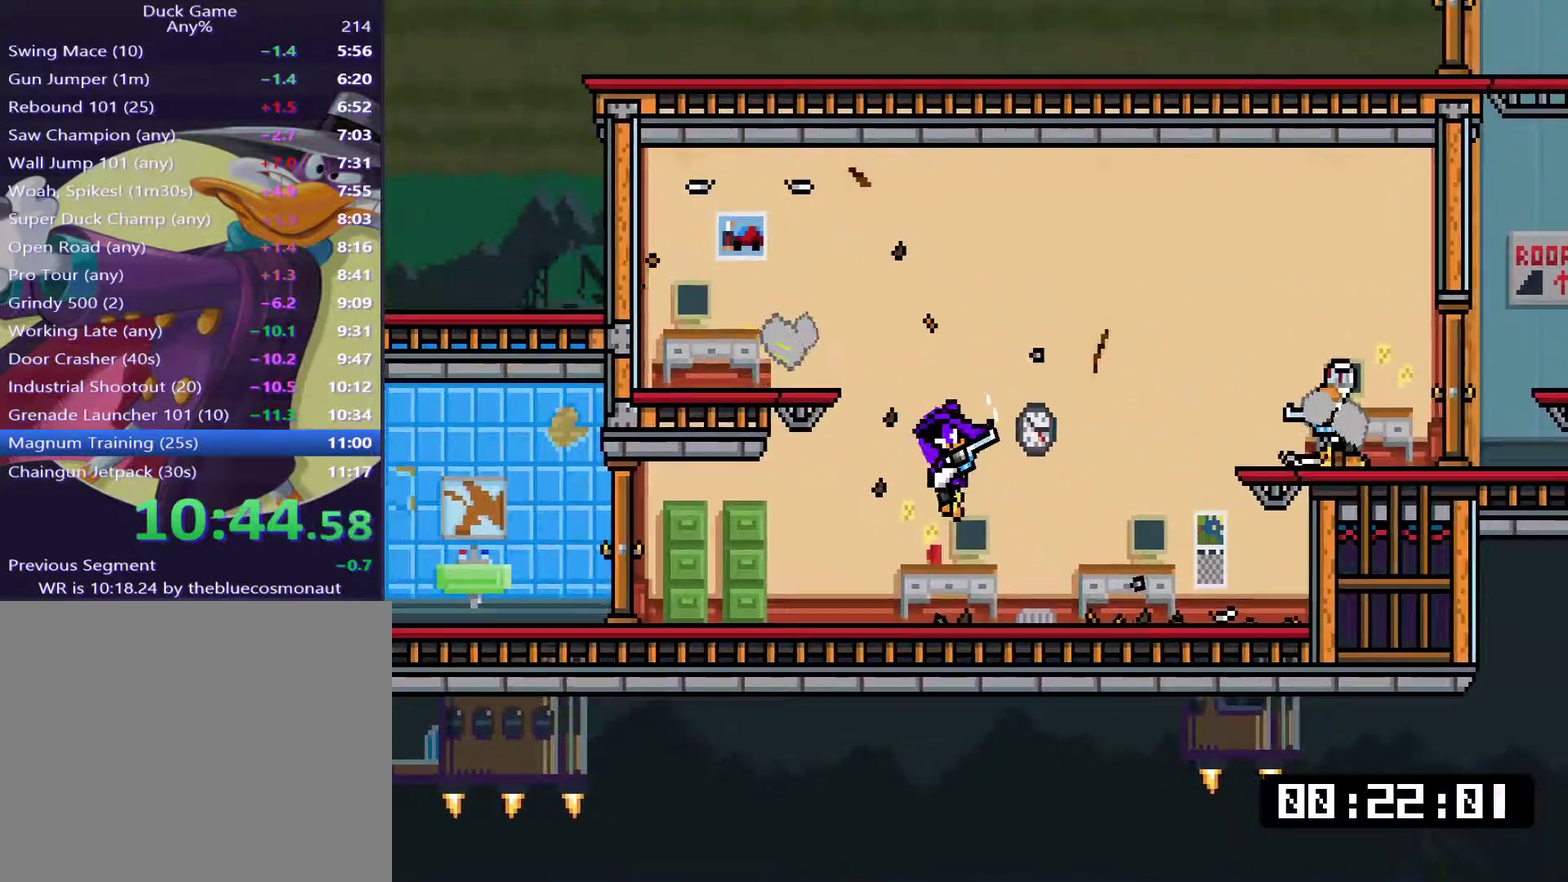
{"buttons": ["DPAD_RIGHT"], "events": [[234, "CROSS", "down"], [317, "CROSS", "up"], [384, "SQUARE", "down"], [450, "SQUARE", "up"]]}
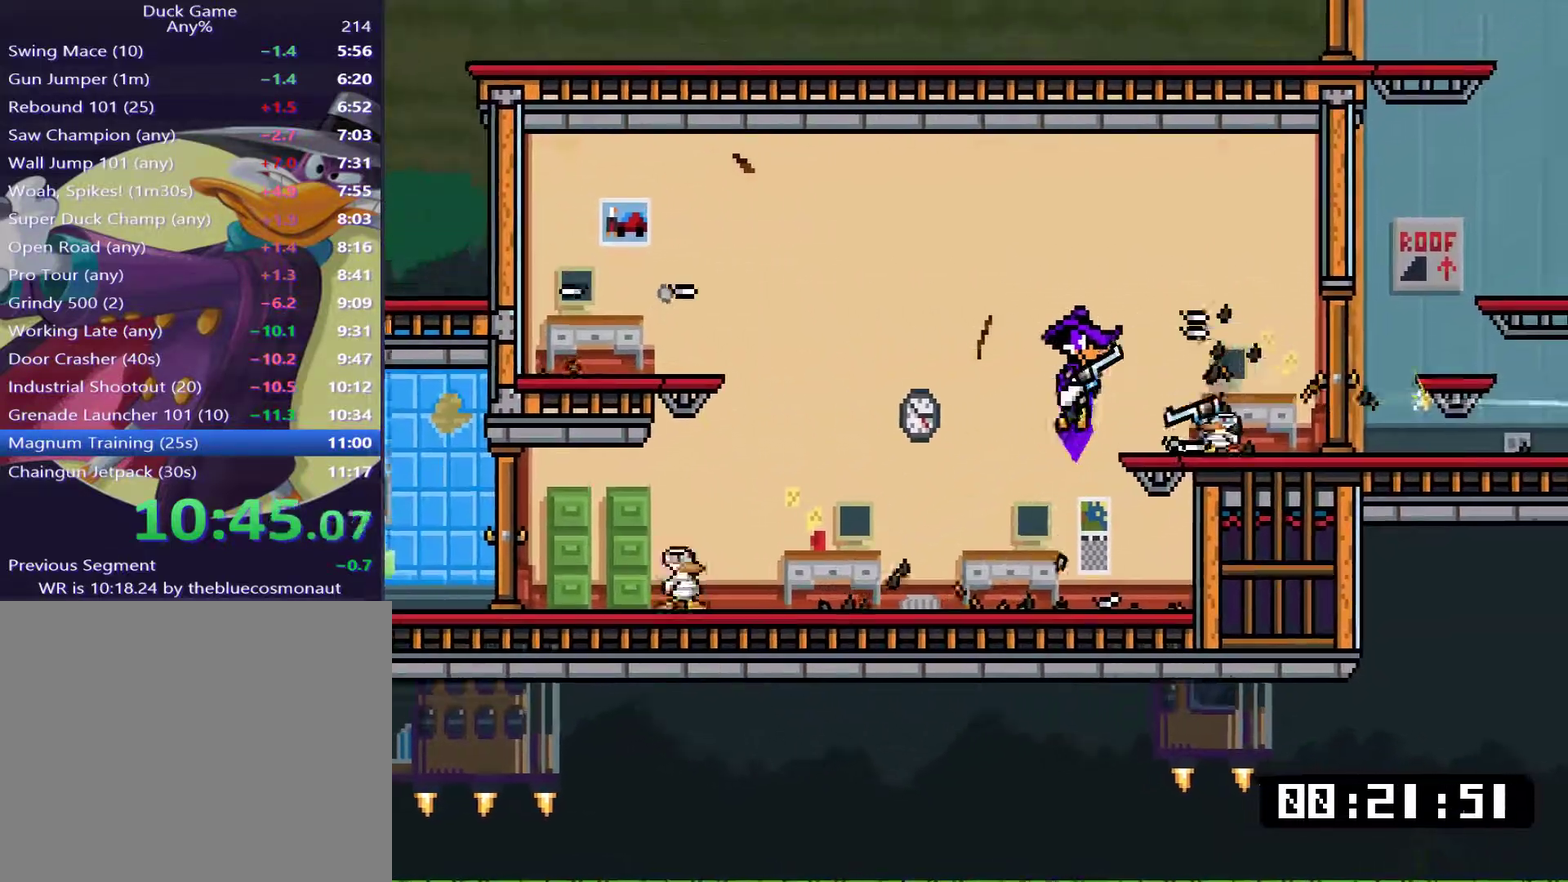
{"buttons": ["DPAD_LEFT"], "events": [[83, "TRIANGLE", "down"], [150, "DPAD_RIGHT", "up"], [150, "TRIANGLE", "up"], [183, "DPAD_LEFT", "down"]]}
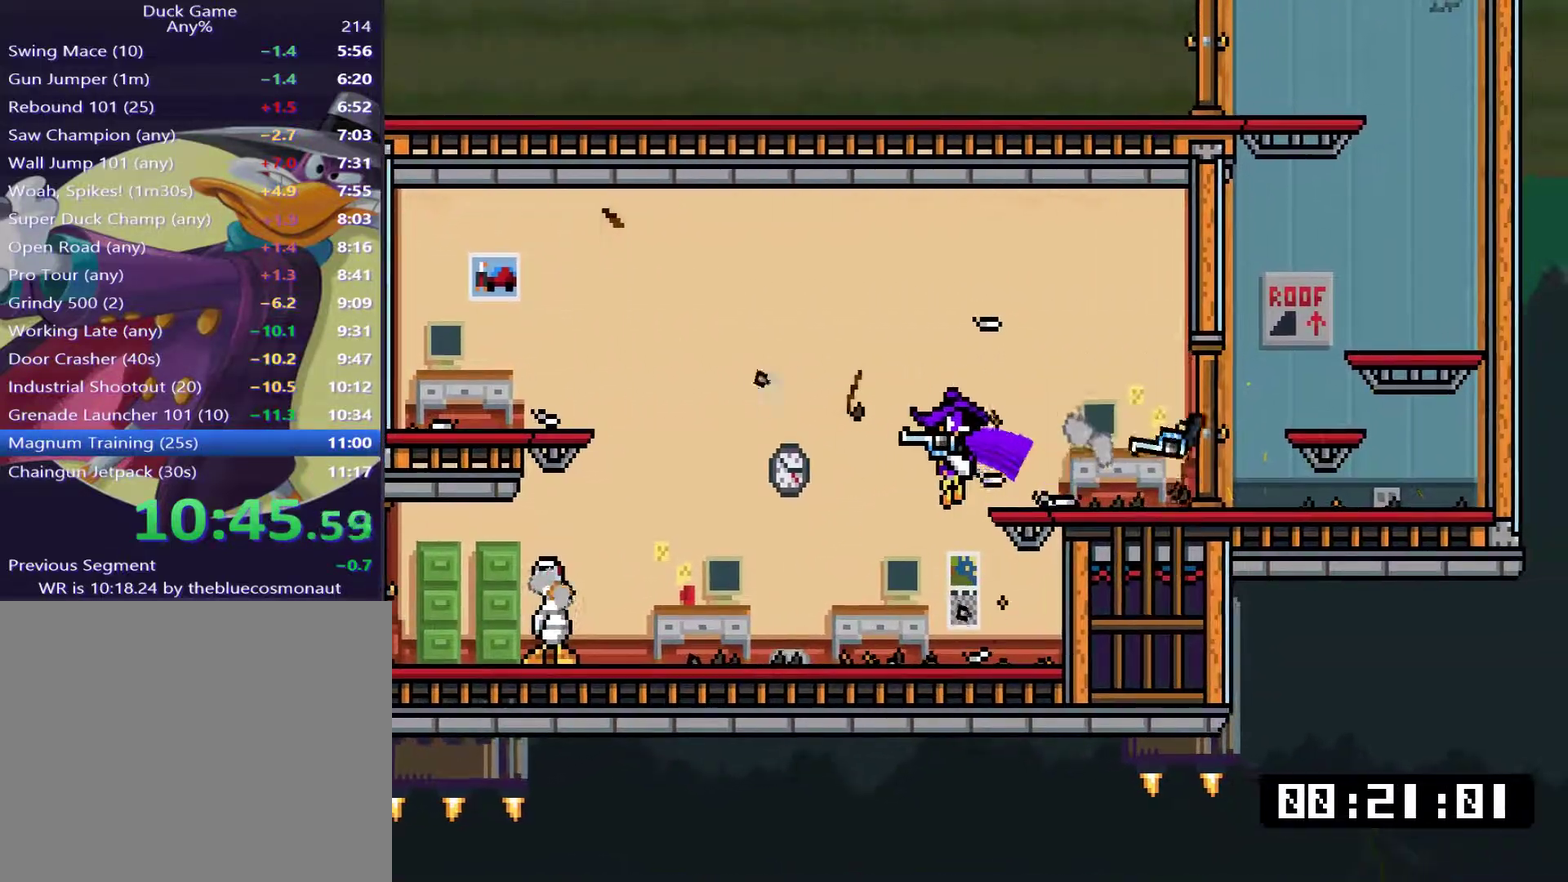
{"buttons": ["CROSS", "DPAD_LEFT"], "events": [[350, "SQUARE", "down"], [450, "SQUARE", "up"], [467, "CROSS", "down"]]}
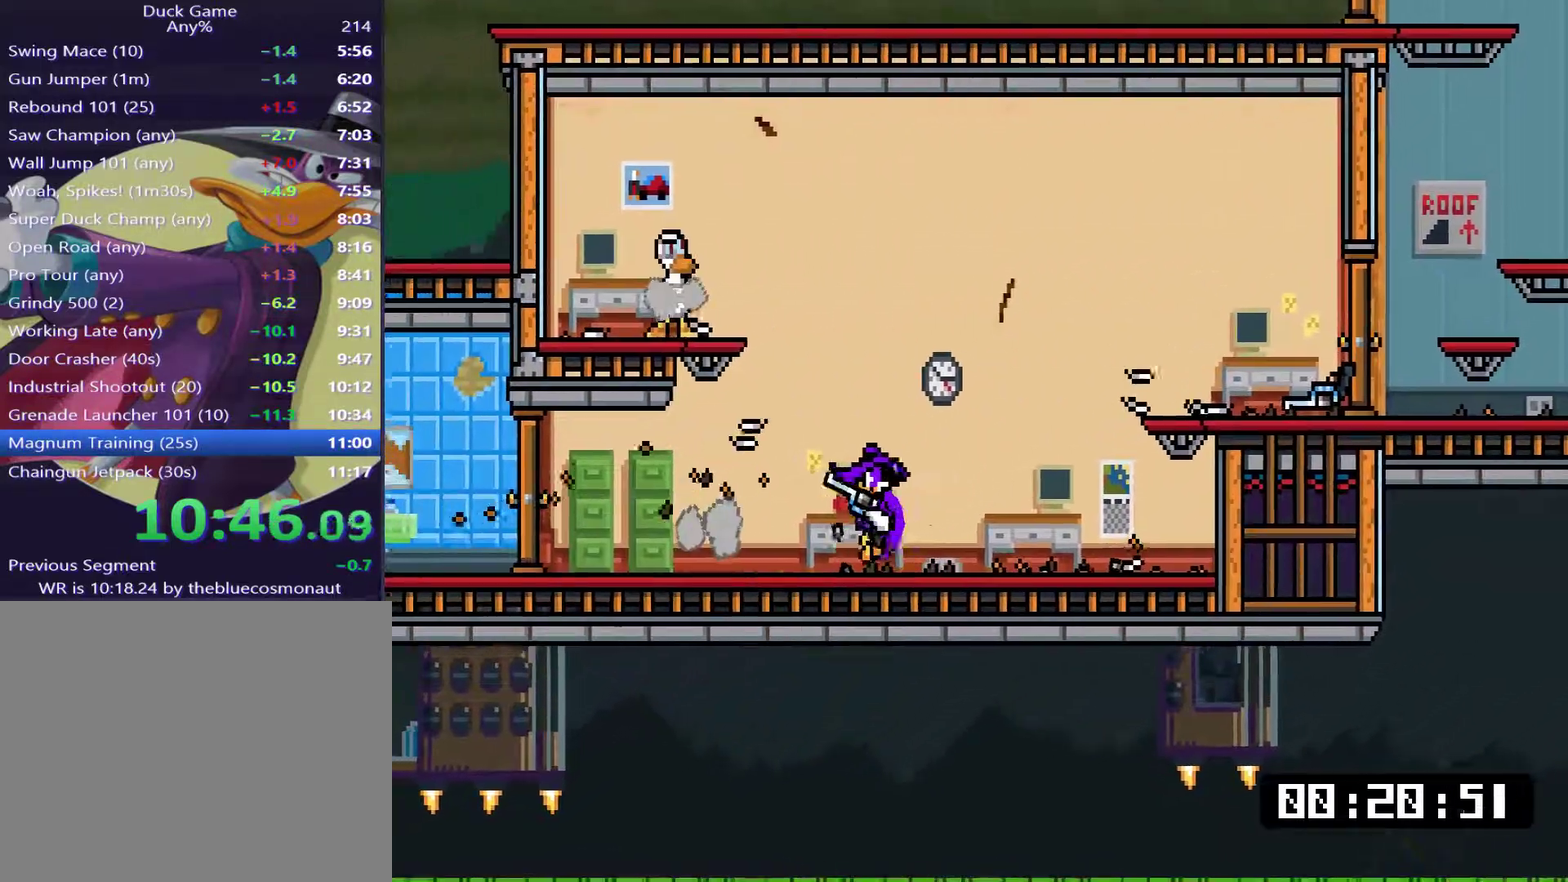
{"buttons": ["DPAD_RIGHT"], "events": [[133, "CROSS", "up"], [166, "SQUARE", "down"], [200, "DPAD_LEFT", "up"], [233, "DPAD_RIGHT", "down"], [233, "SQUARE", "up"]]}
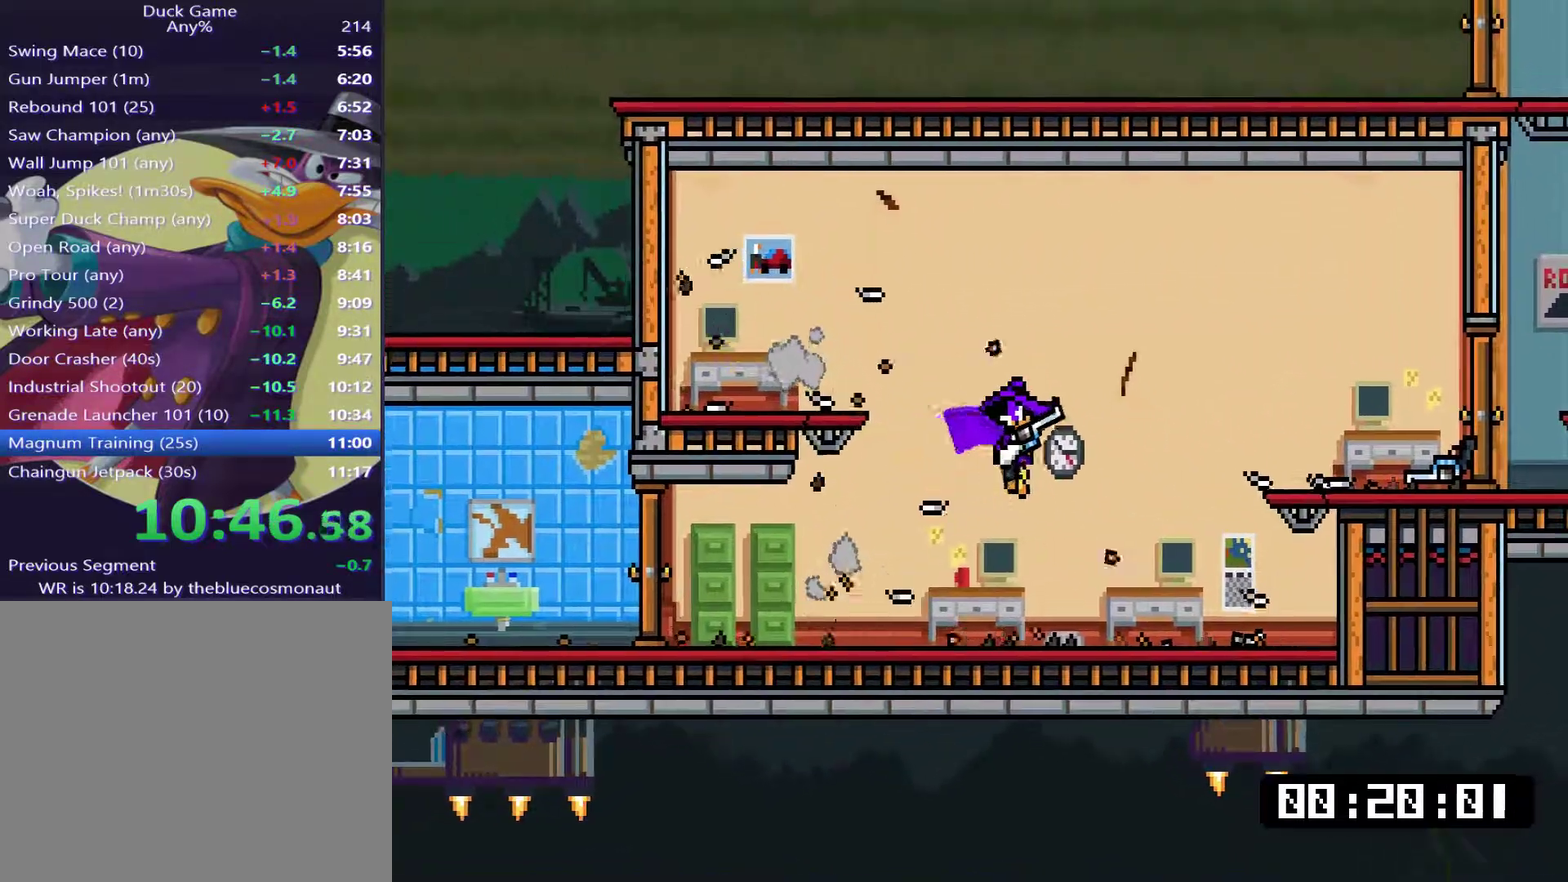
{"buttons": ["L1", "DPAD_RIGHT"], "events": [[67, "L1", "down"], [200, "CROSS", "down"], [334, "CROSS", "up"]]}
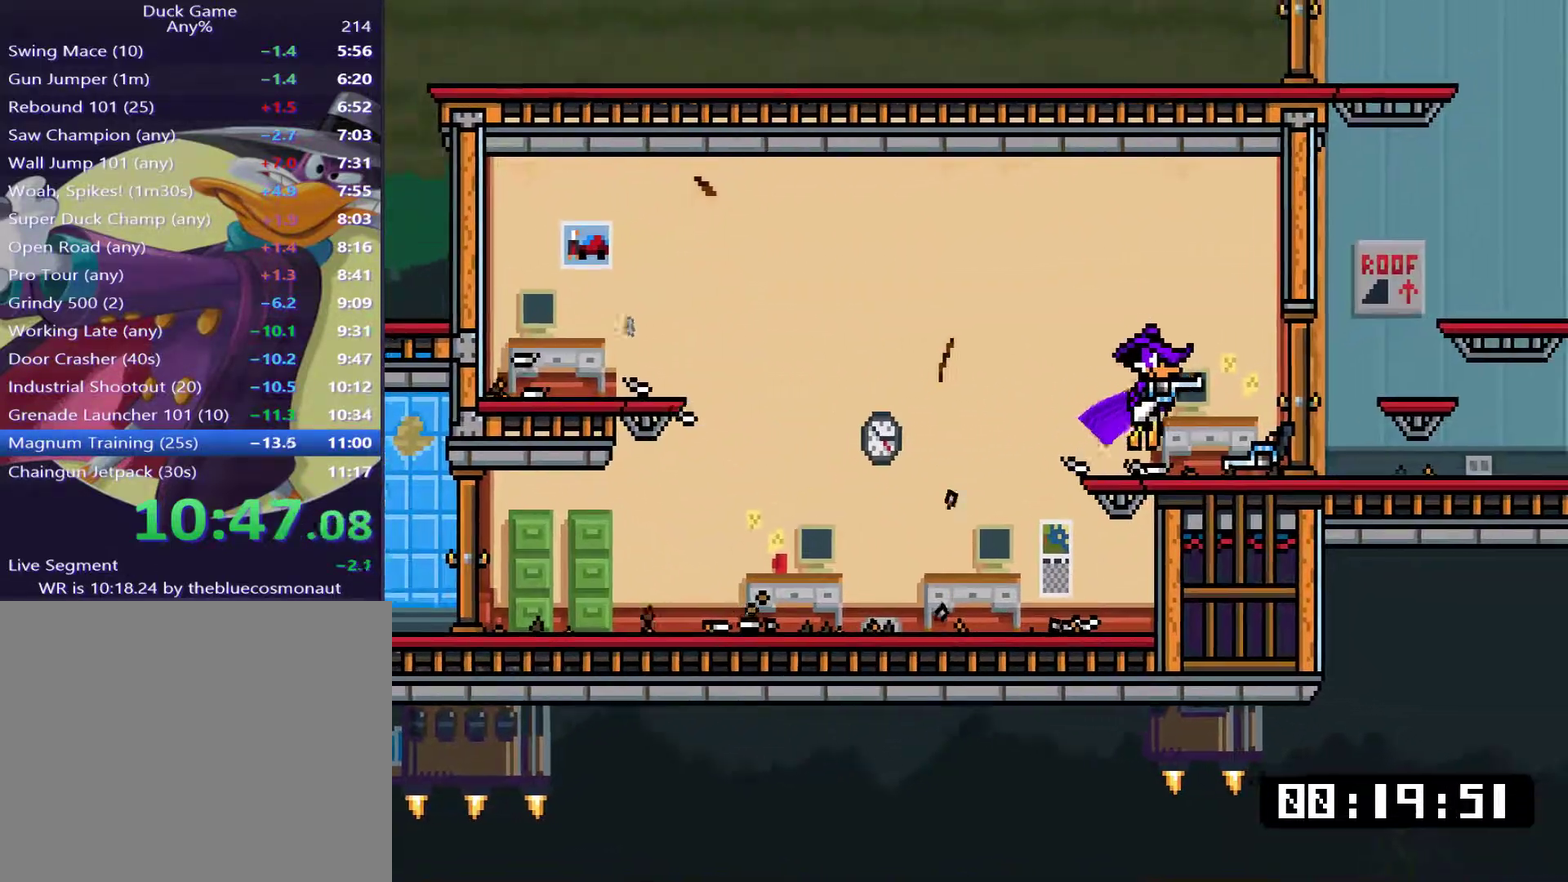
{"buttons": ["L1", "DPAD_RIGHT"], "events": [[233, "SQUARE", "down"], [333, "SQUARE", "up"], [400, "SQUARE", "down"], [467, "SQUARE", "up"]]}
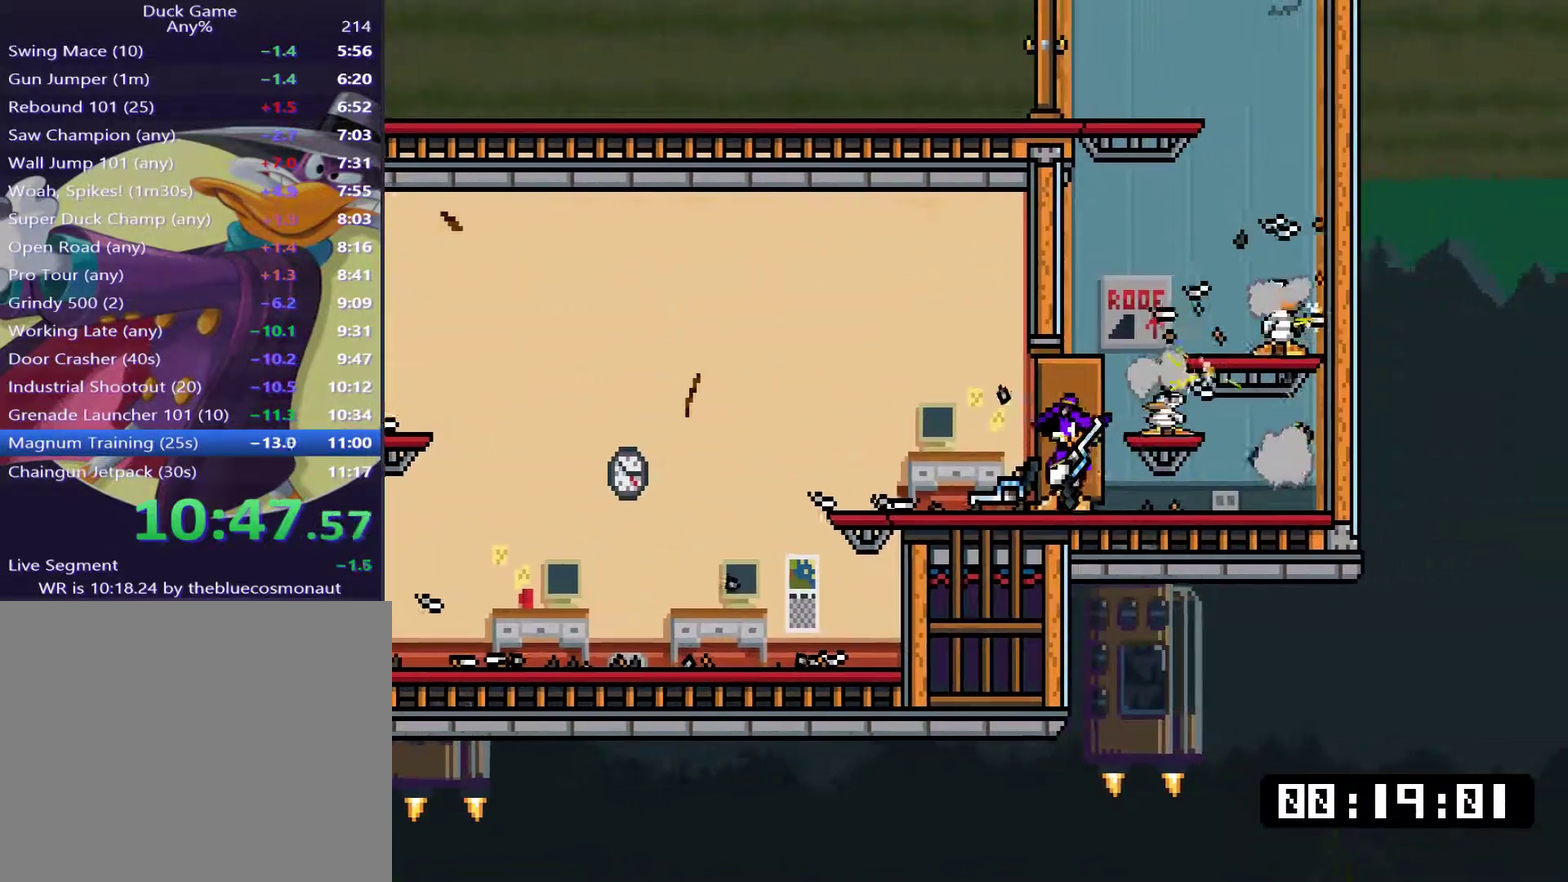
{"buttons": ["L1", "DPAD_LEFT"], "events": [[83, "CROSS", "down"], [250, "CROSS", "up"], [384, "DPAD_RIGHT", "up"], [417, "DPAD_LEFT", "down"]]}
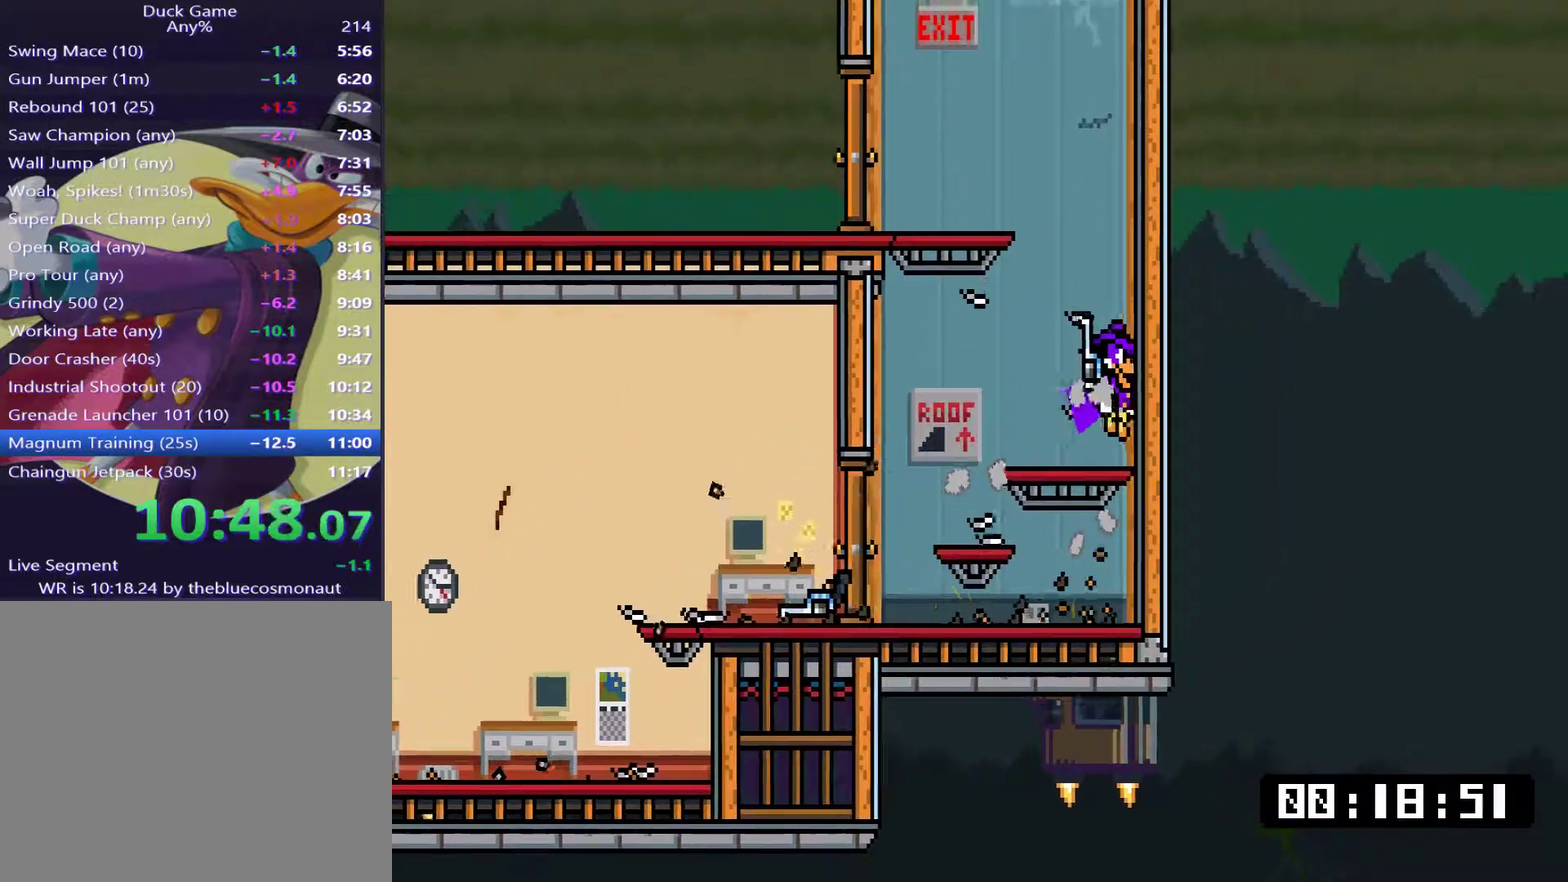
{"buttons": ["L1", "DPAD_LEFT"], "events": [[50, "CROSS", "down"], [317, "CROSS", "up"]]}
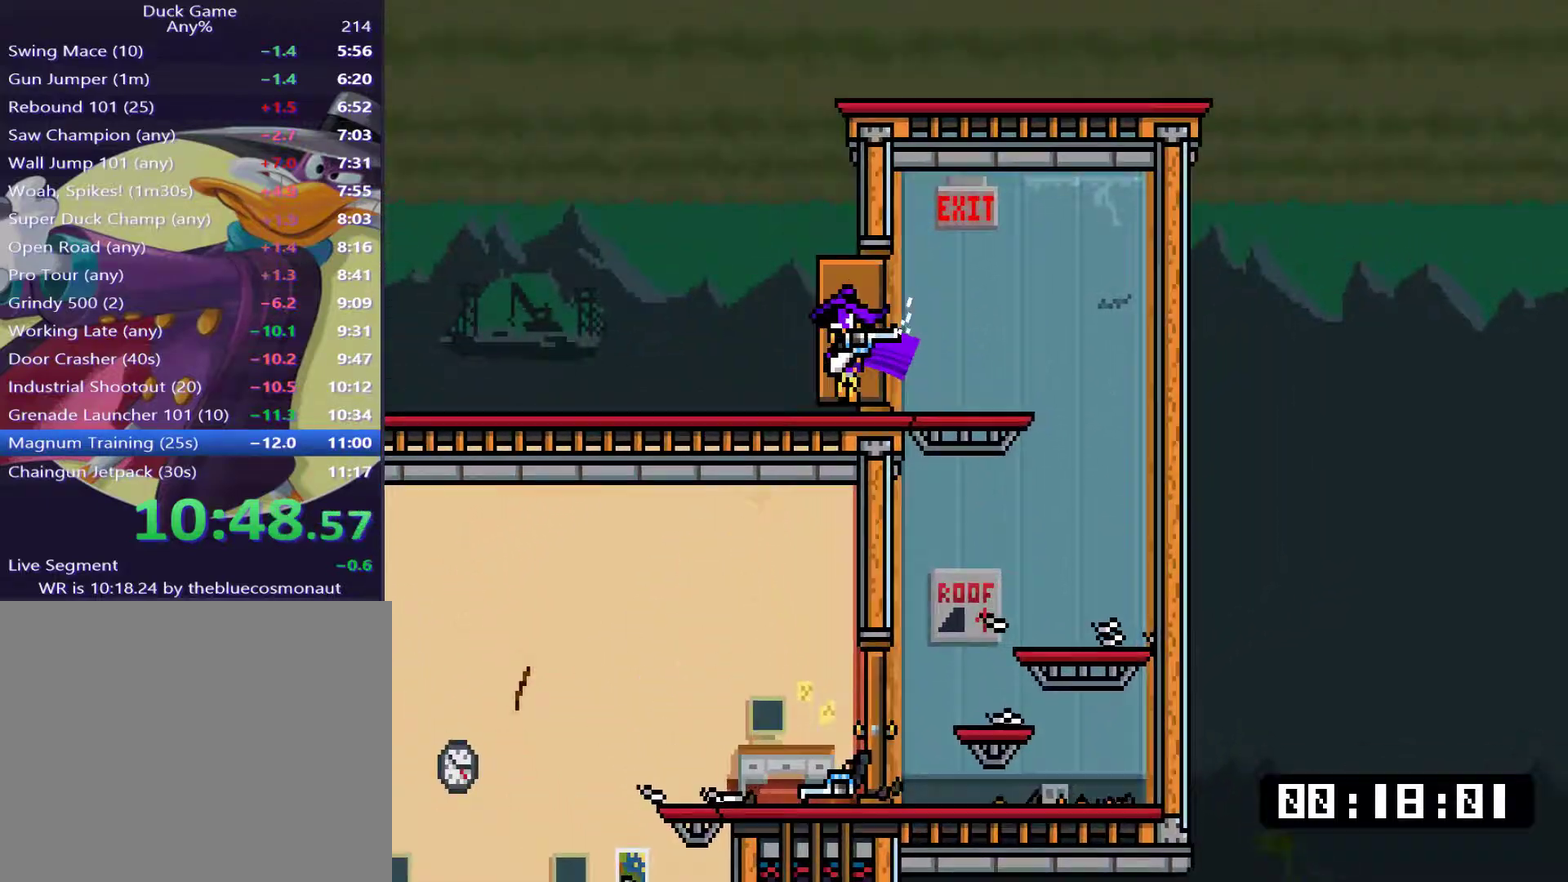
{"buttons": ["L1", "DPAD_LEFT"], "events": []}
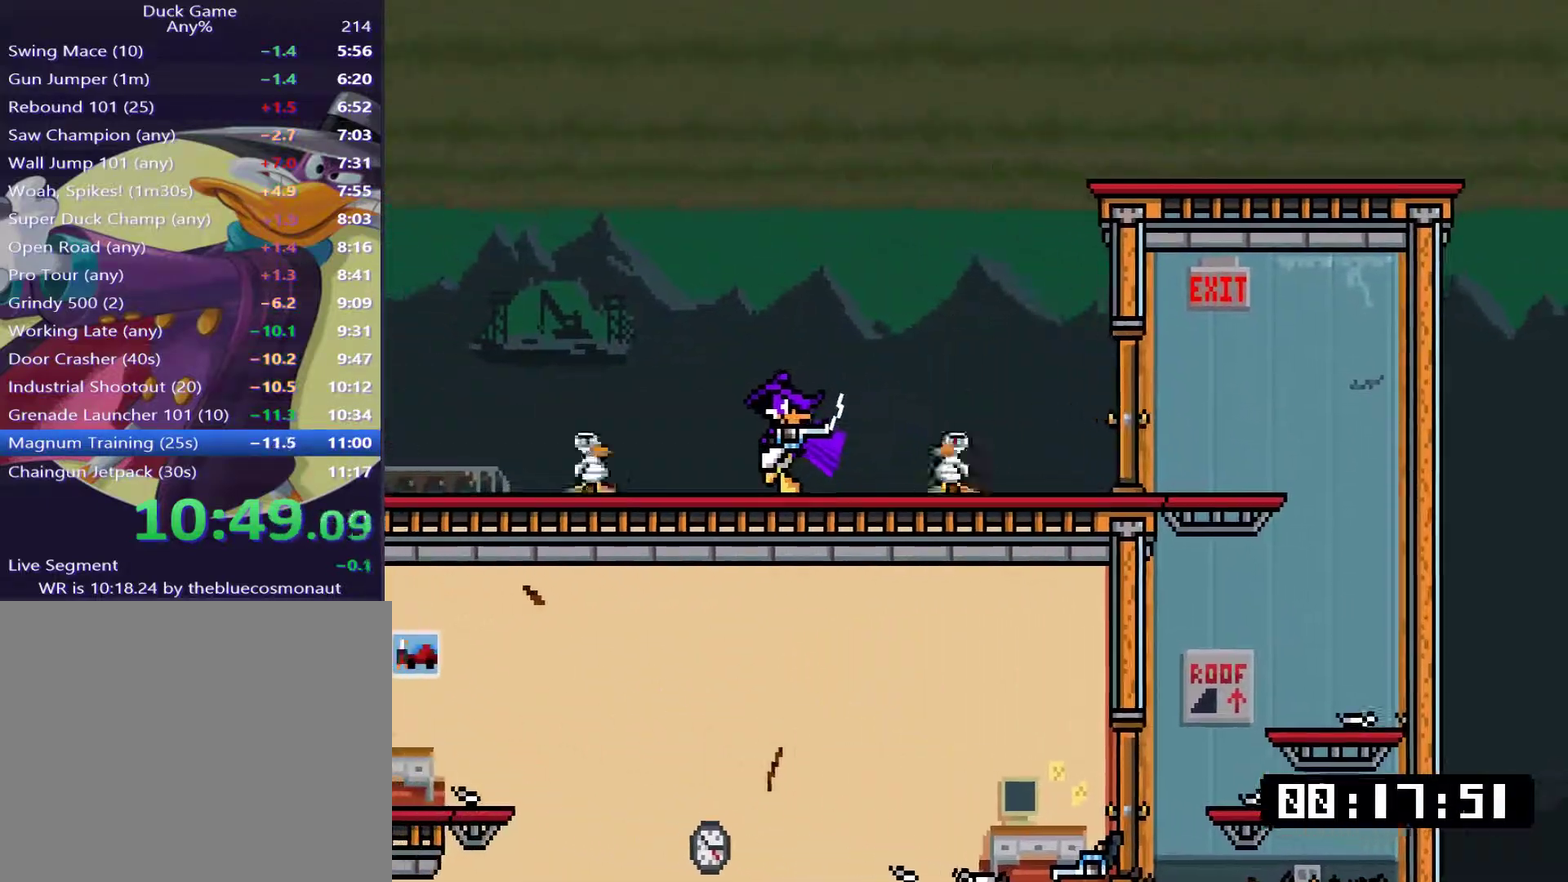
{"buttons": ["L1"], "events": [[333, "SQUARE", "down"], [433, "SQUARE", "up"], [467, "DPAD_LEFT", "up"]]}
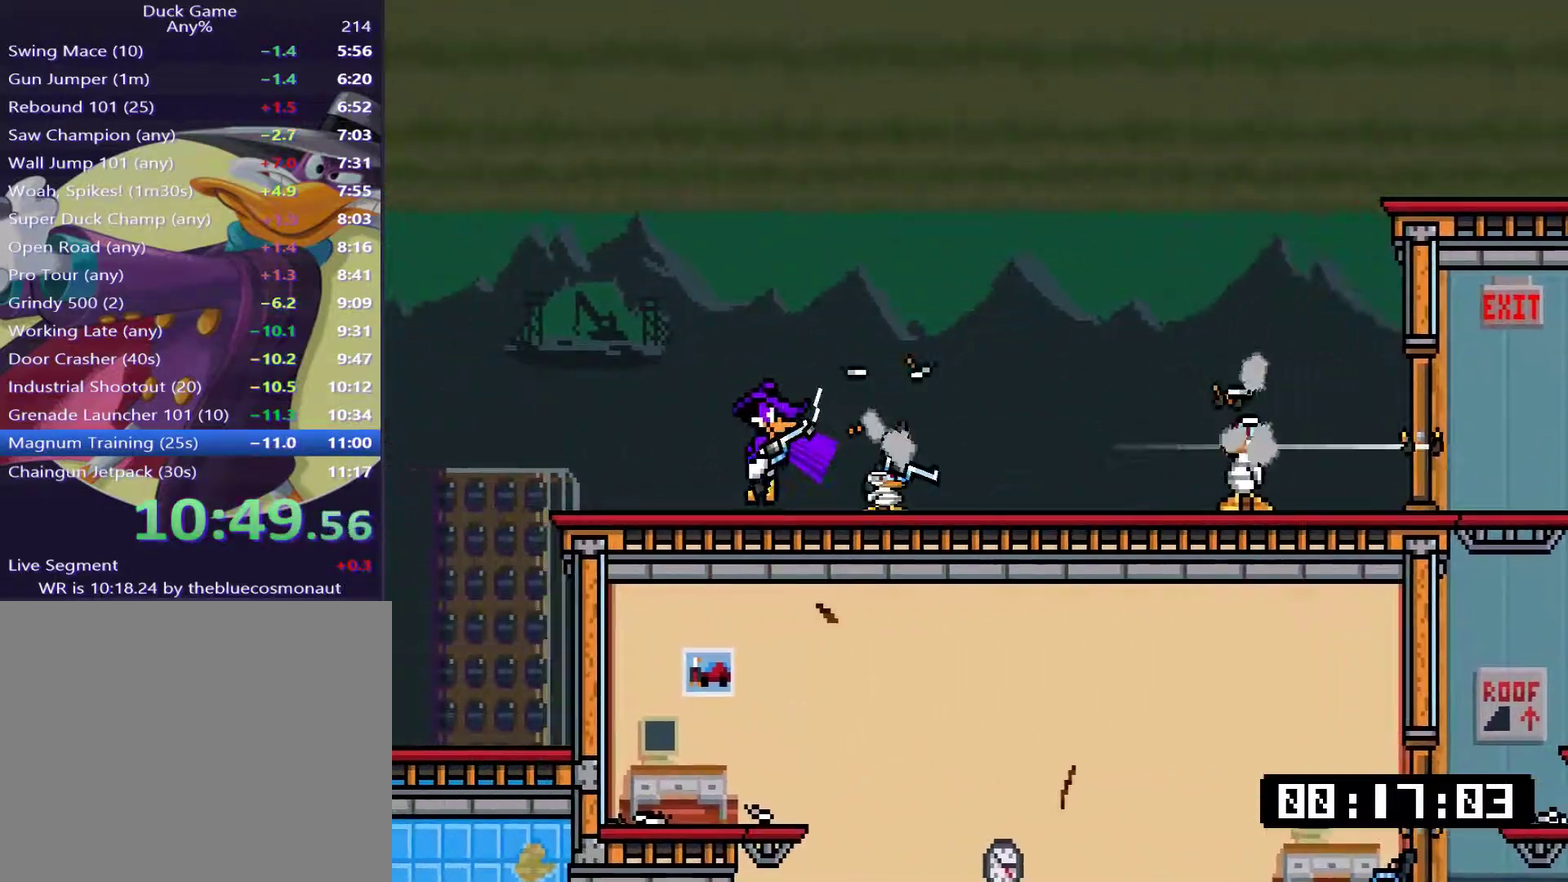
{"buttons": ["START"], "events": [[17, "L1", "up"], [384, "START", "down"]]}
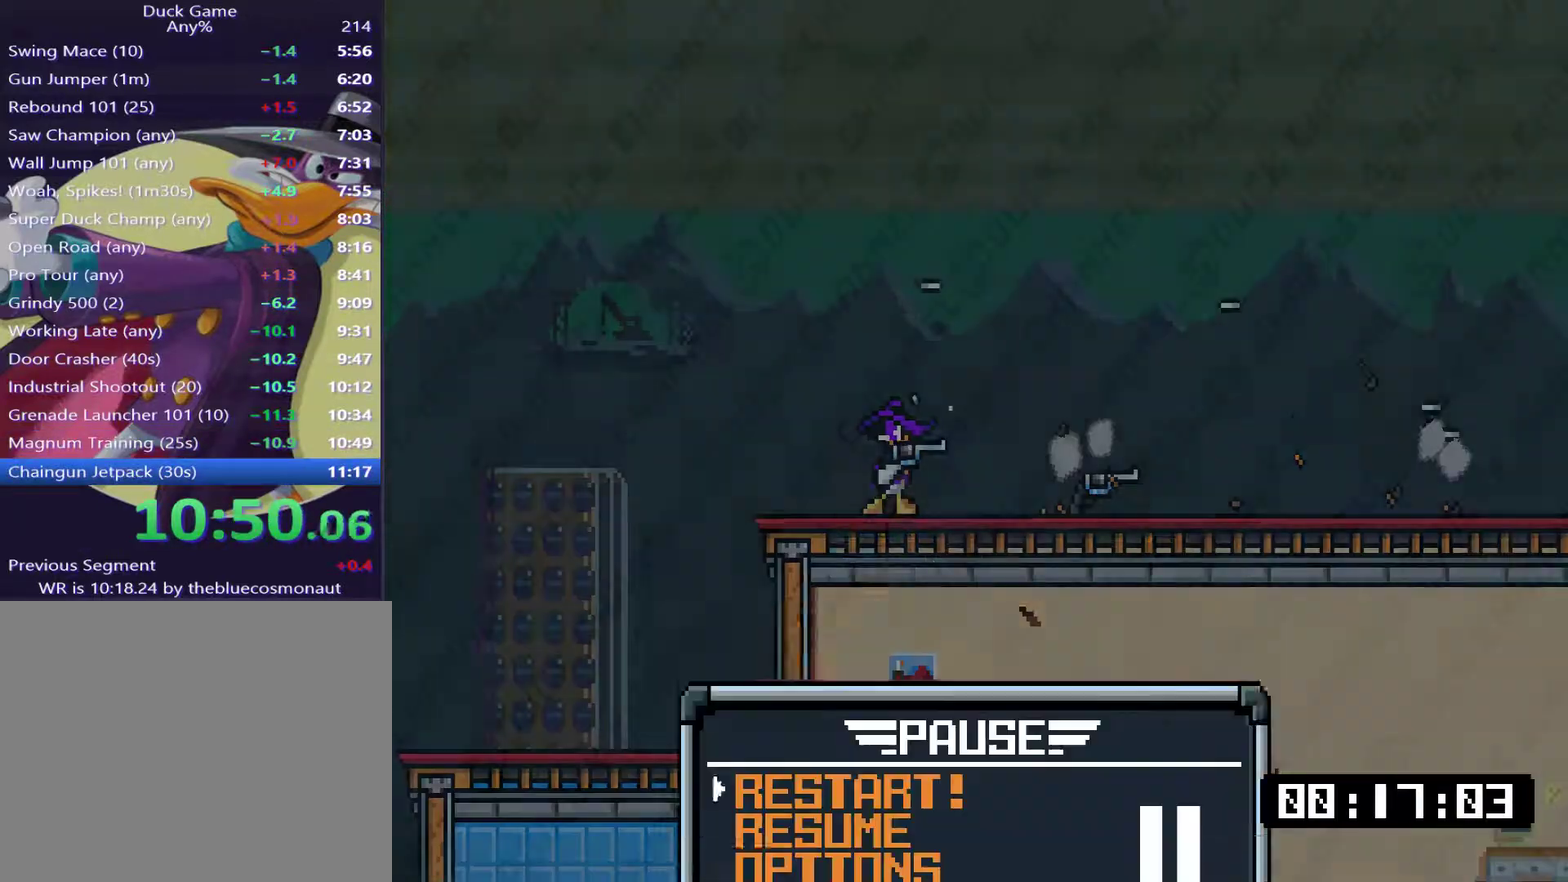
{"buttons": ["CROSS"], "events": [[17, "START", "up"], [283, "DPAD_UP", "down"], [417, "DPAD_UP", "up"], [484, "CROSS", "down"]]}